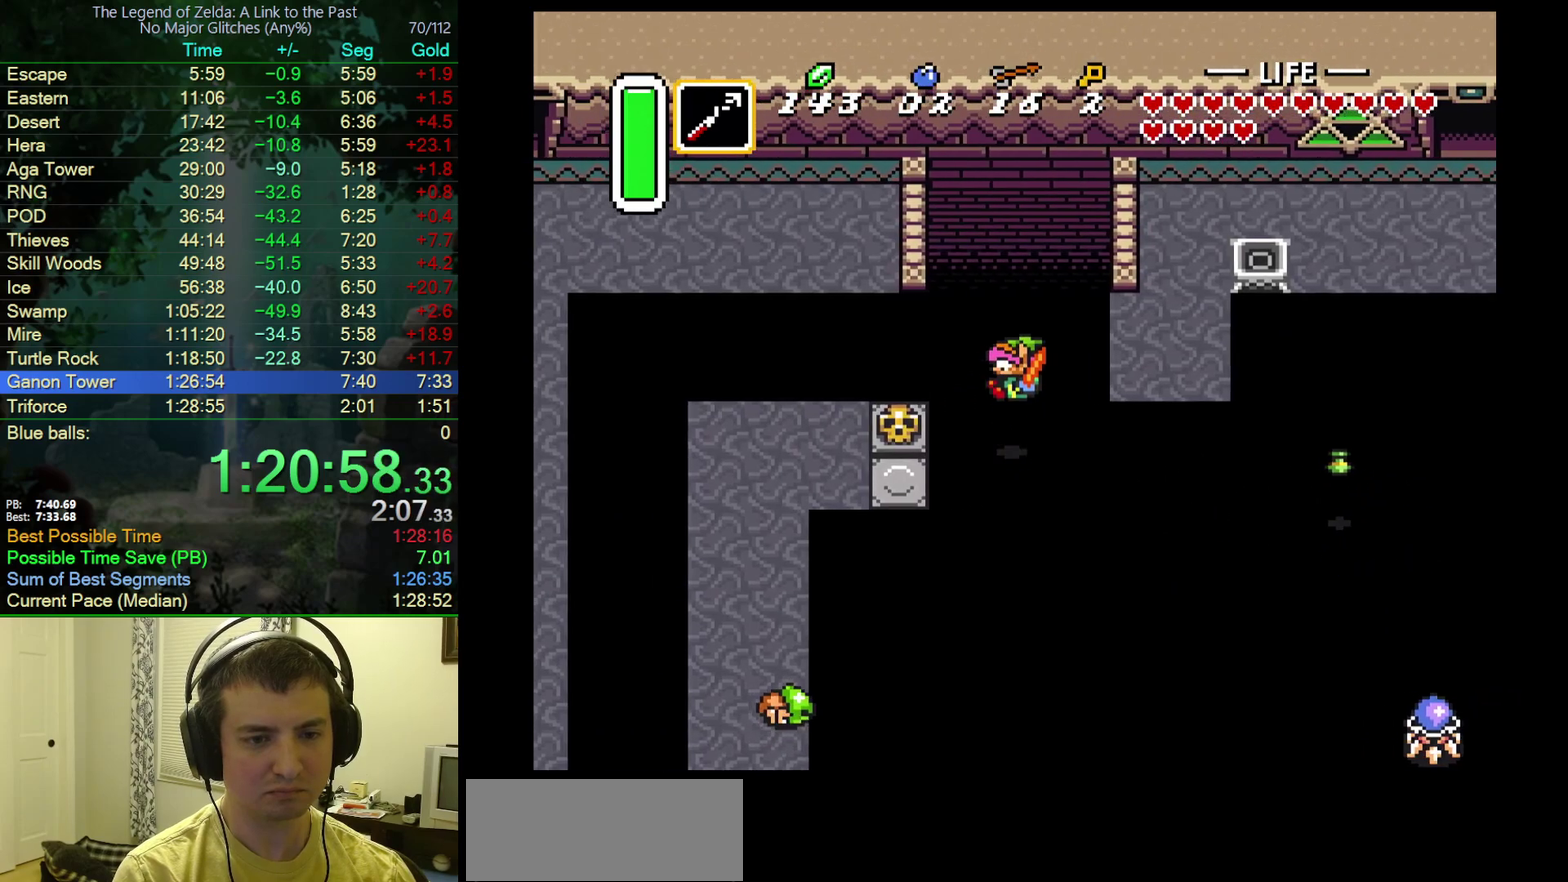
Gameplay with a controller (Nintendo layout); each line is a JSON object with the inputs held at the frame after it. "events" lists button and stick changes between this image and that frame as [ms after this image, input, new state], when the widget could be followed in between. Not read: L3 R3.
{"buttons": [], "events": [[250, "START", "up"]]}
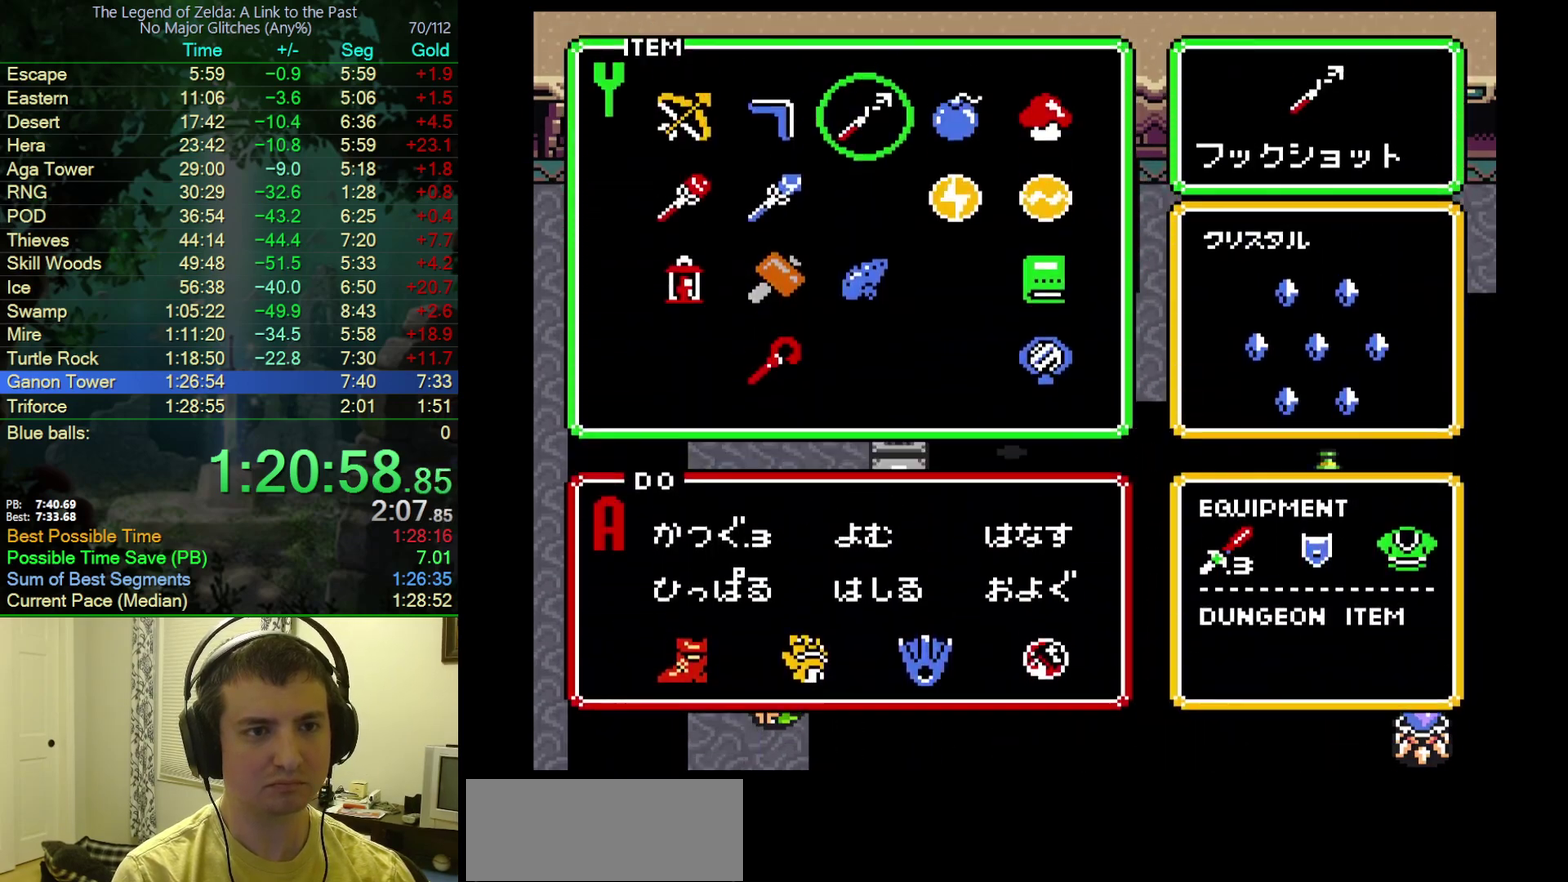
{"buttons": ["DPAD_RIGHT"], "events": [[467, "DPAD_RIGHT", "down"]]}
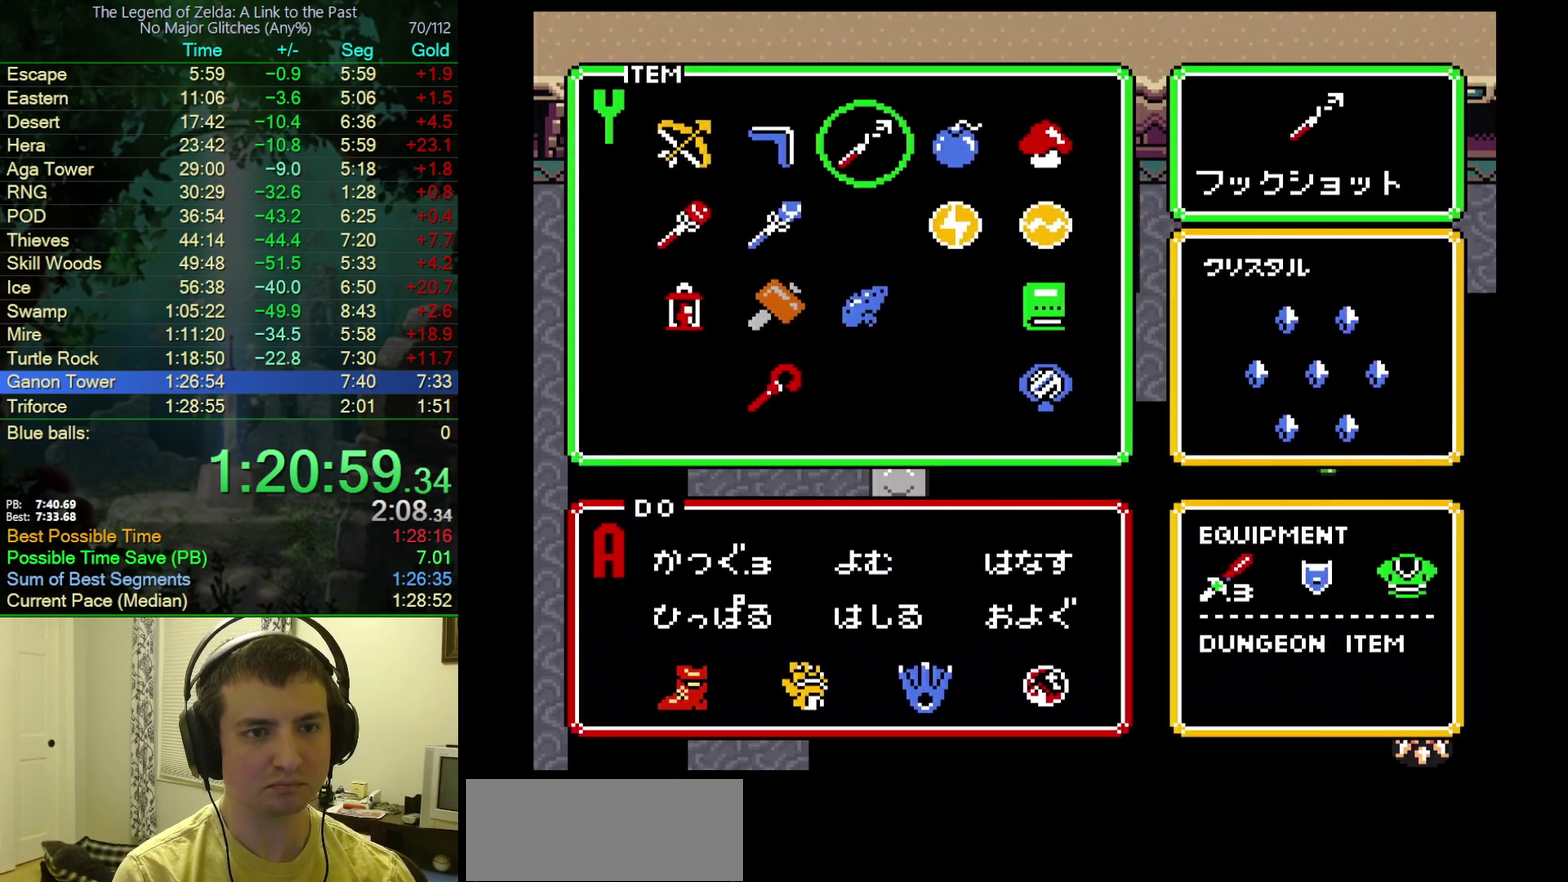
{"buttons": [], "events": [[17, "DPAD_RIGHT", "up"], [117, "DPAD_RIGHT", "down"], [200, "DPAD_RIGHT", "up"], [217, "START", "down"], [333, "START", "up"]]}
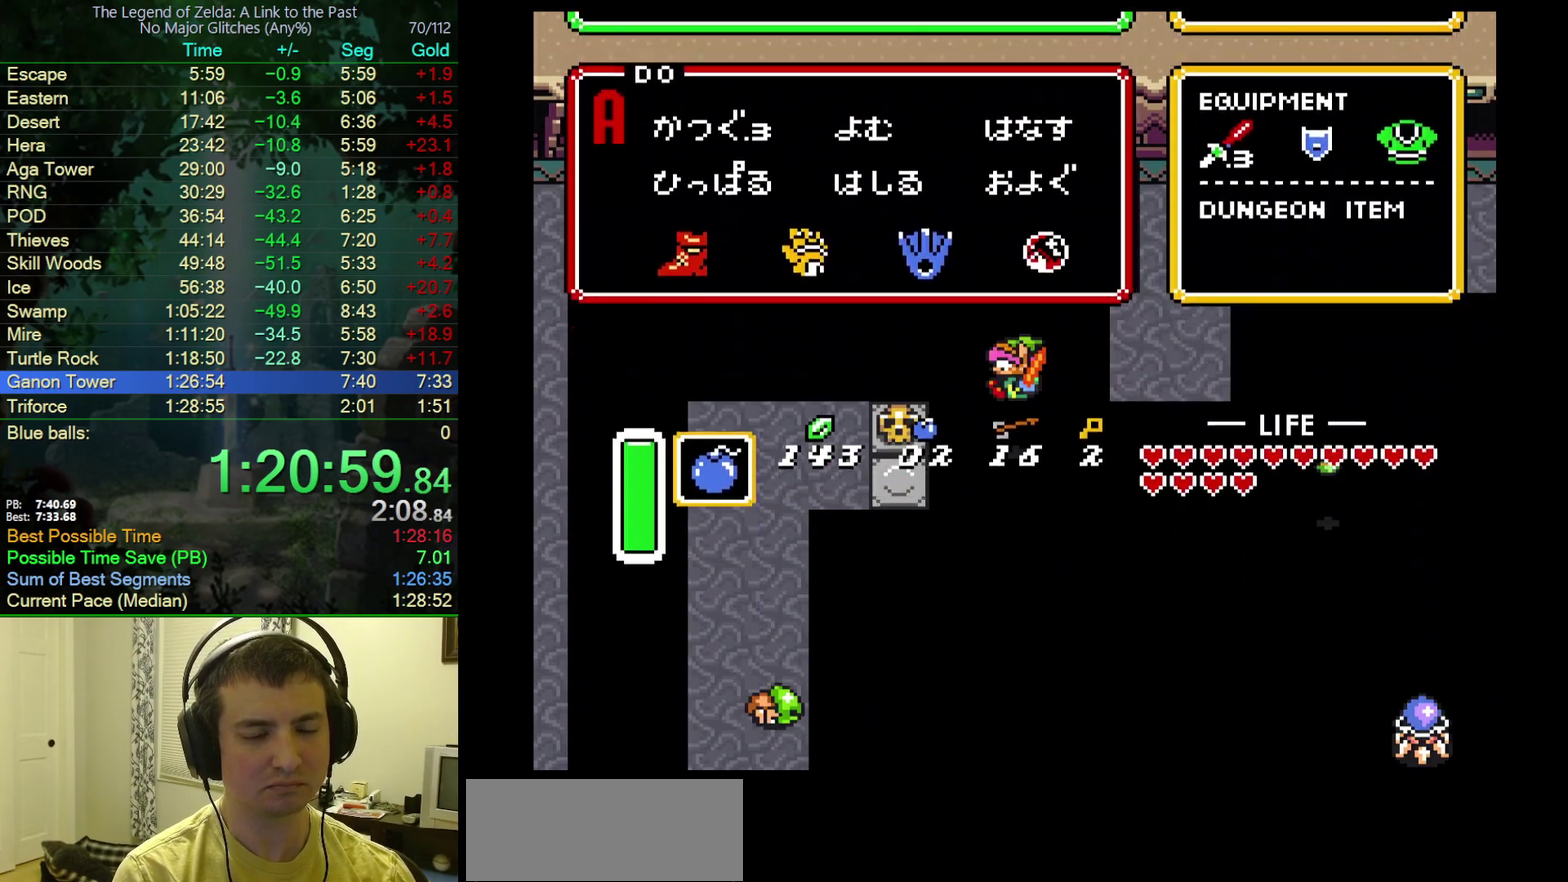
{"buttons": [], "events": []}
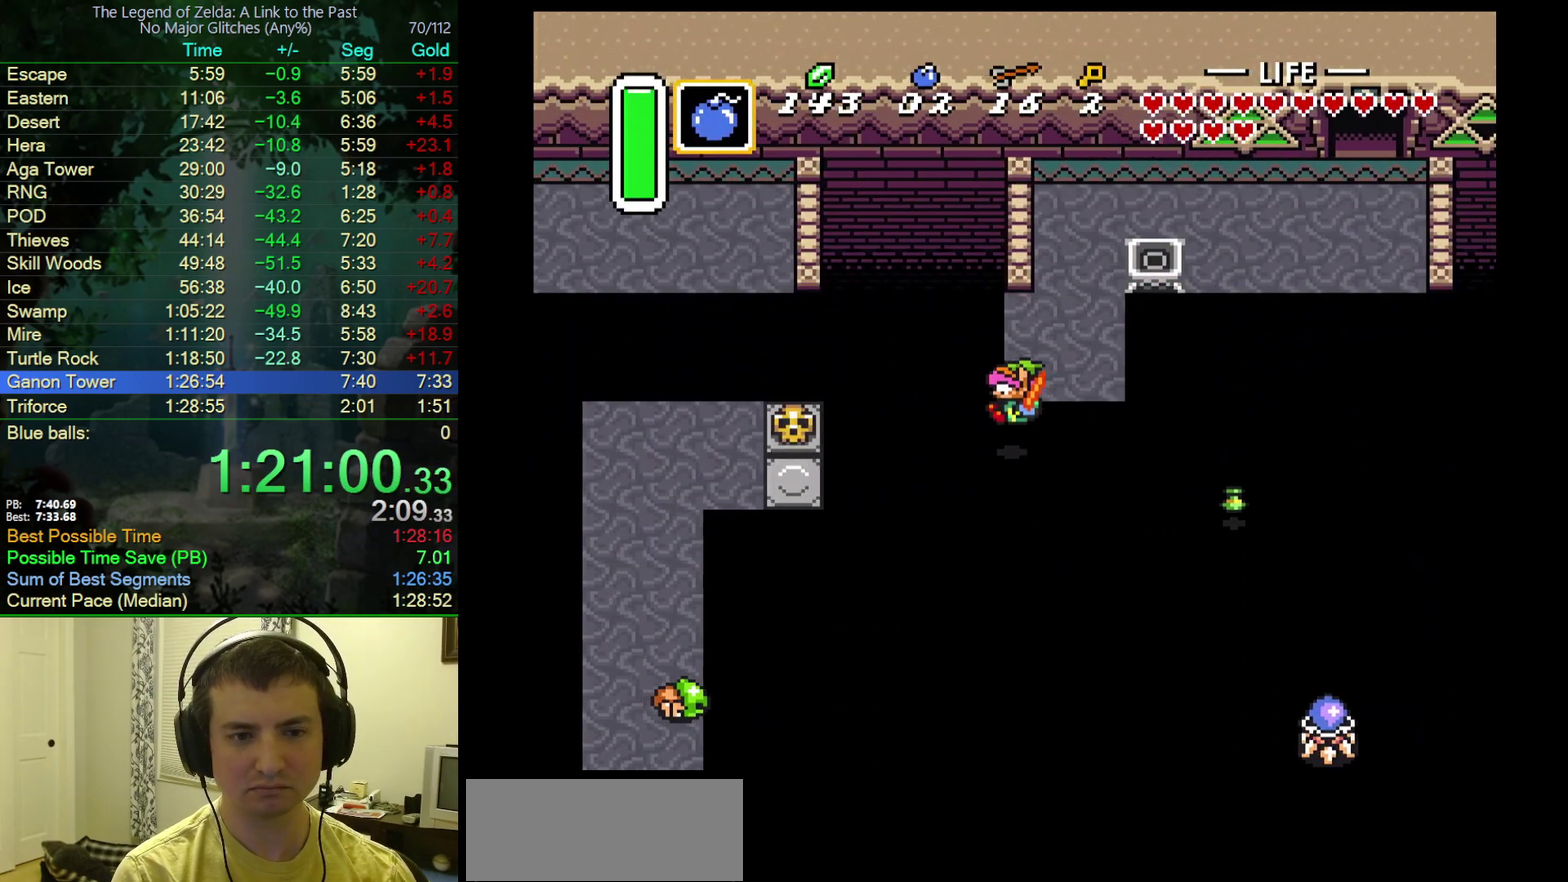
{"buttons": ["DPAD_UP"], "events": [[50, "DPAD_UP", "down"], [367, "DPAD_RIGHT", "down"], [483, "DPAD_RIGHT", "up"]]}
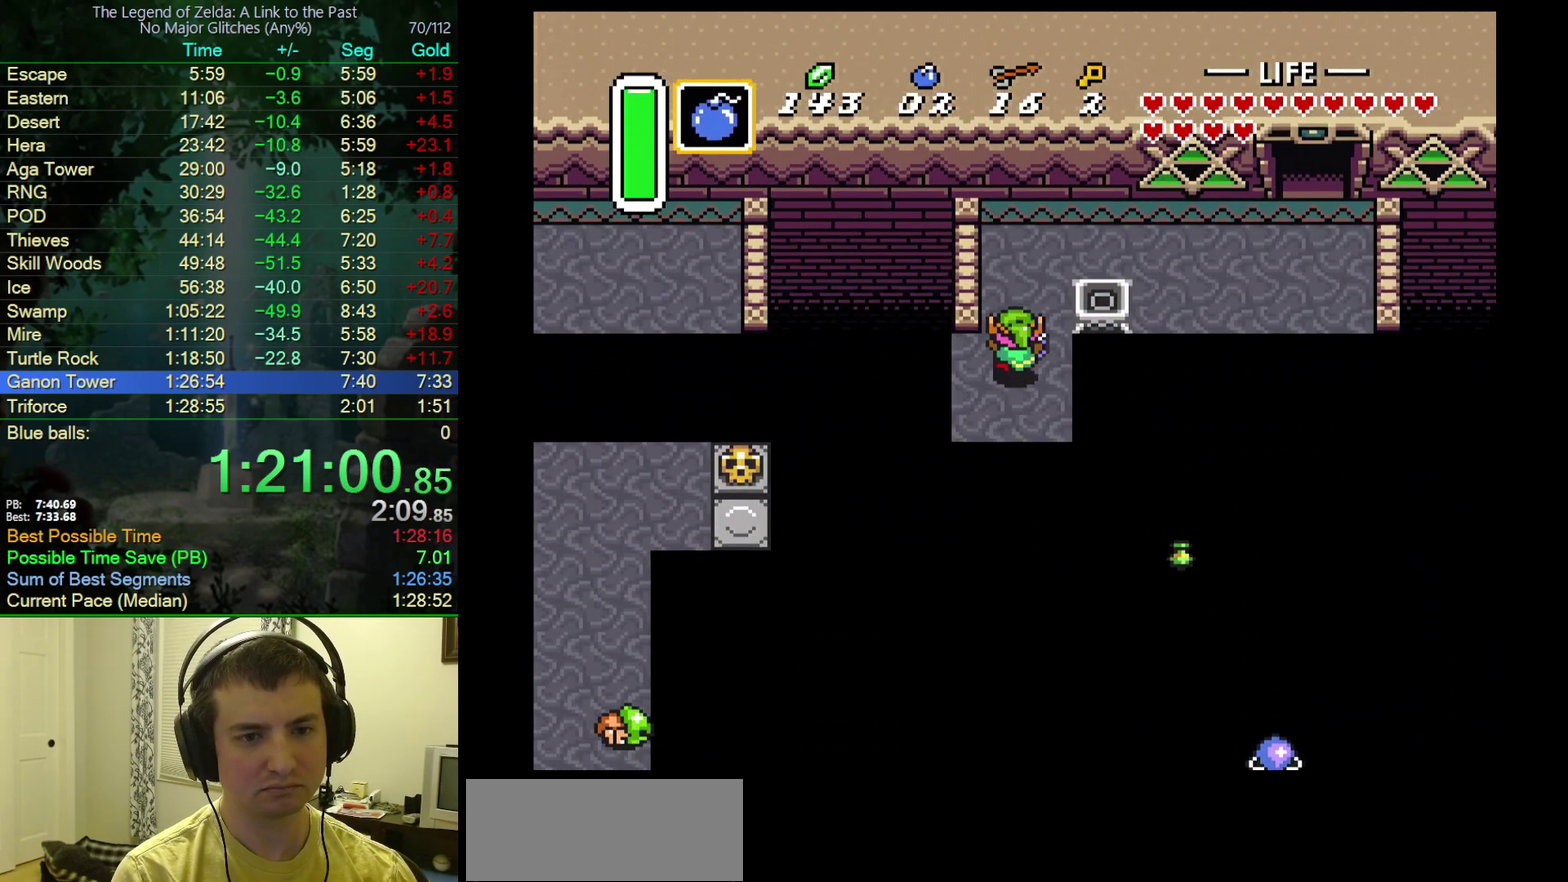
{"buttons": ["DPAD_RIGHT"], "events": [[117, "DPAD_RIGHT", "down"], [450, "DPAD_UP", "up"]]}
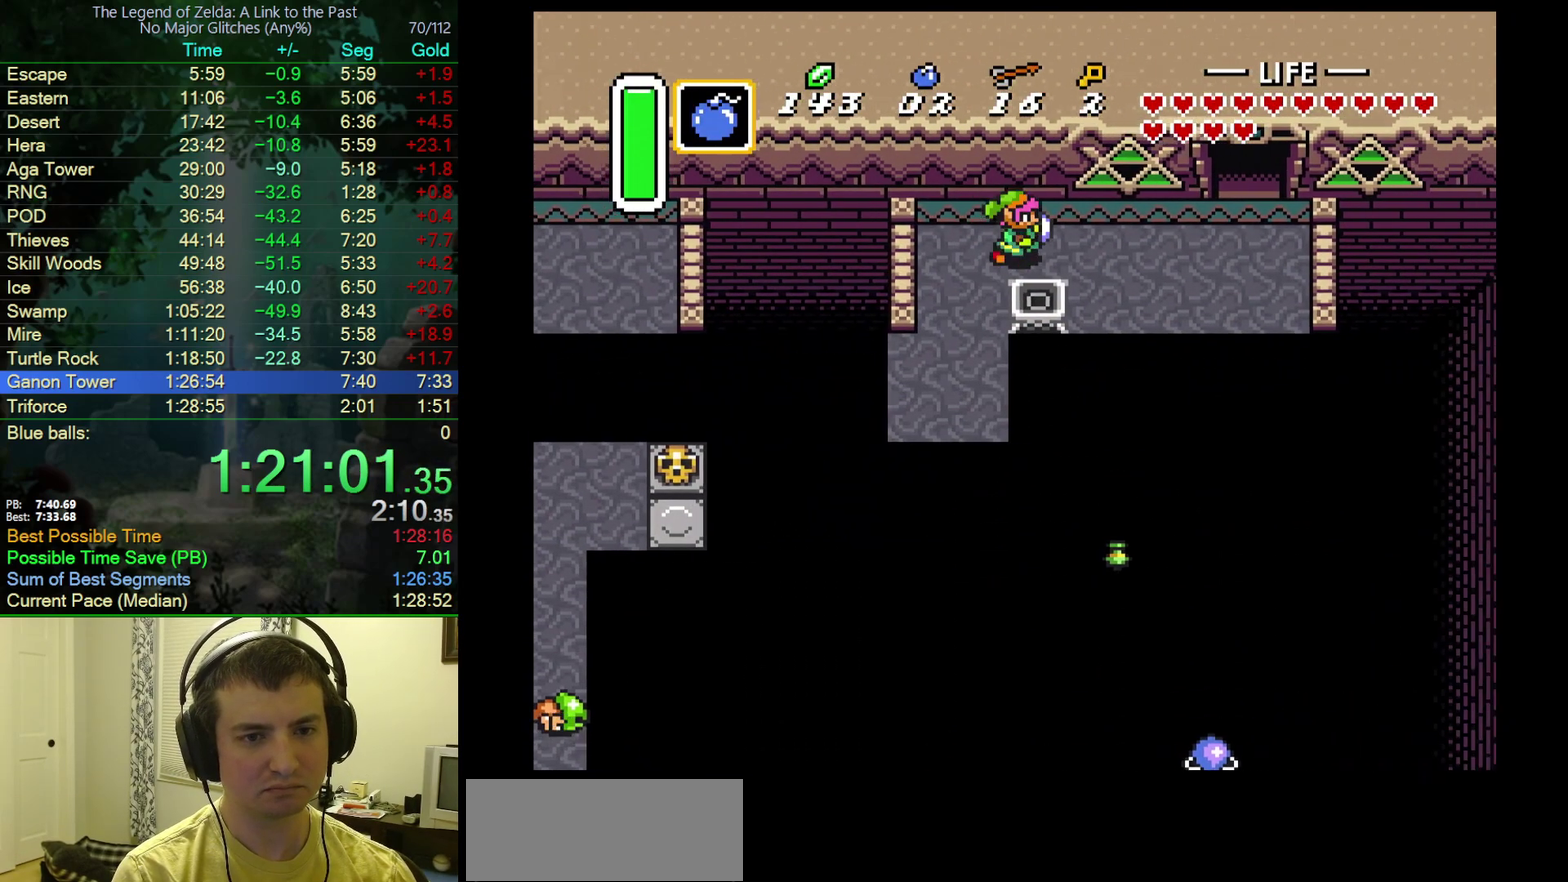
{"buttons": ["DPAD_RIGHT"], "events": []}
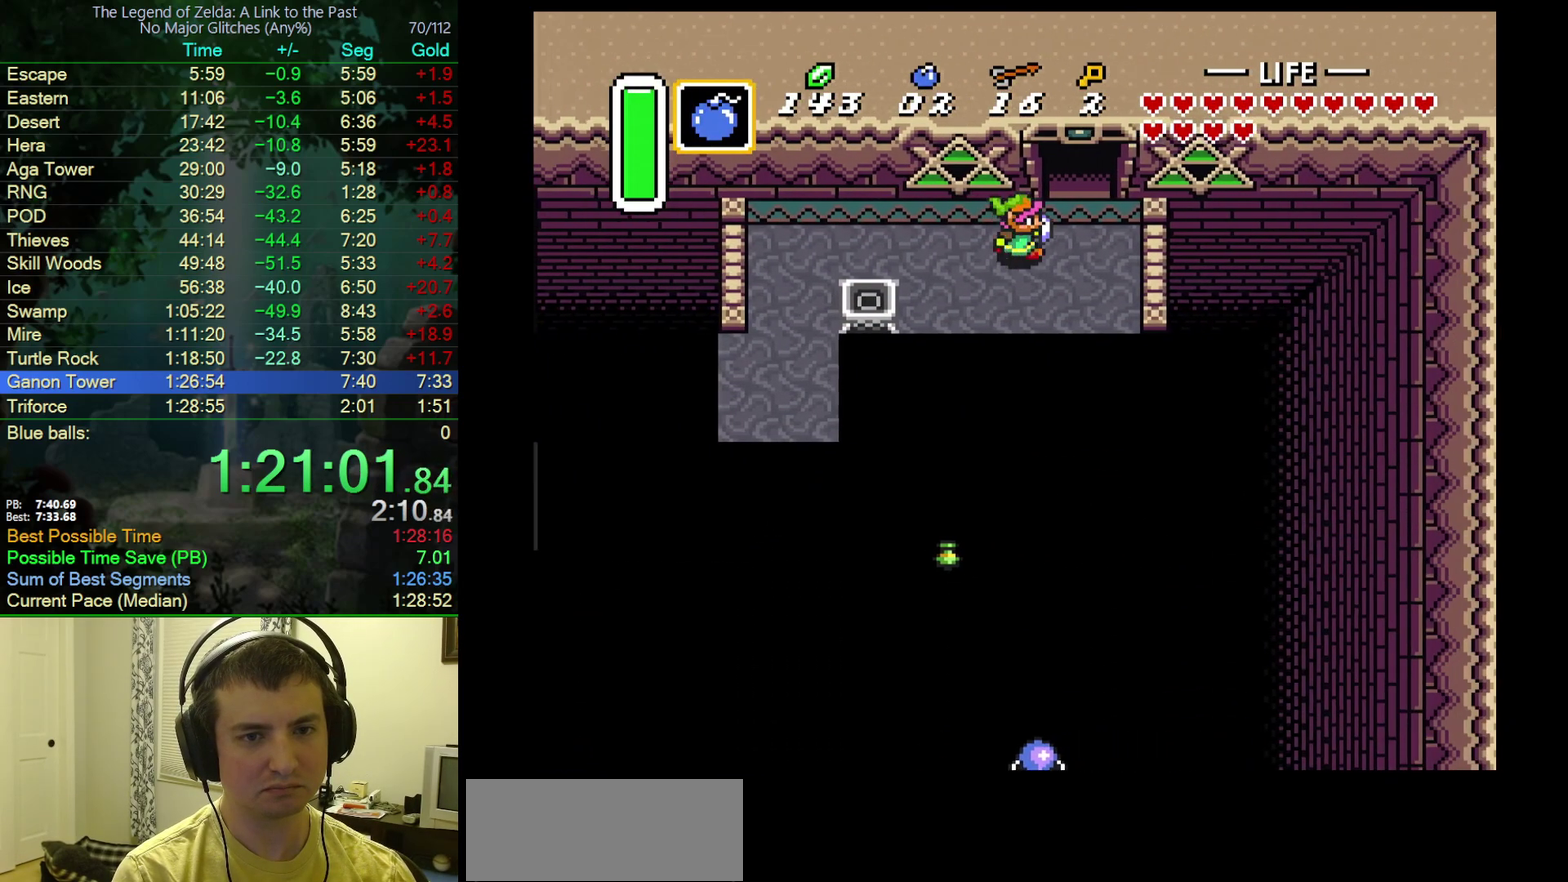
{"buttons": ["DPAD_UP"], "events": [[133, "DPAD_UP", "down"], [183, "DPAD_RIGHT", "up"]]}
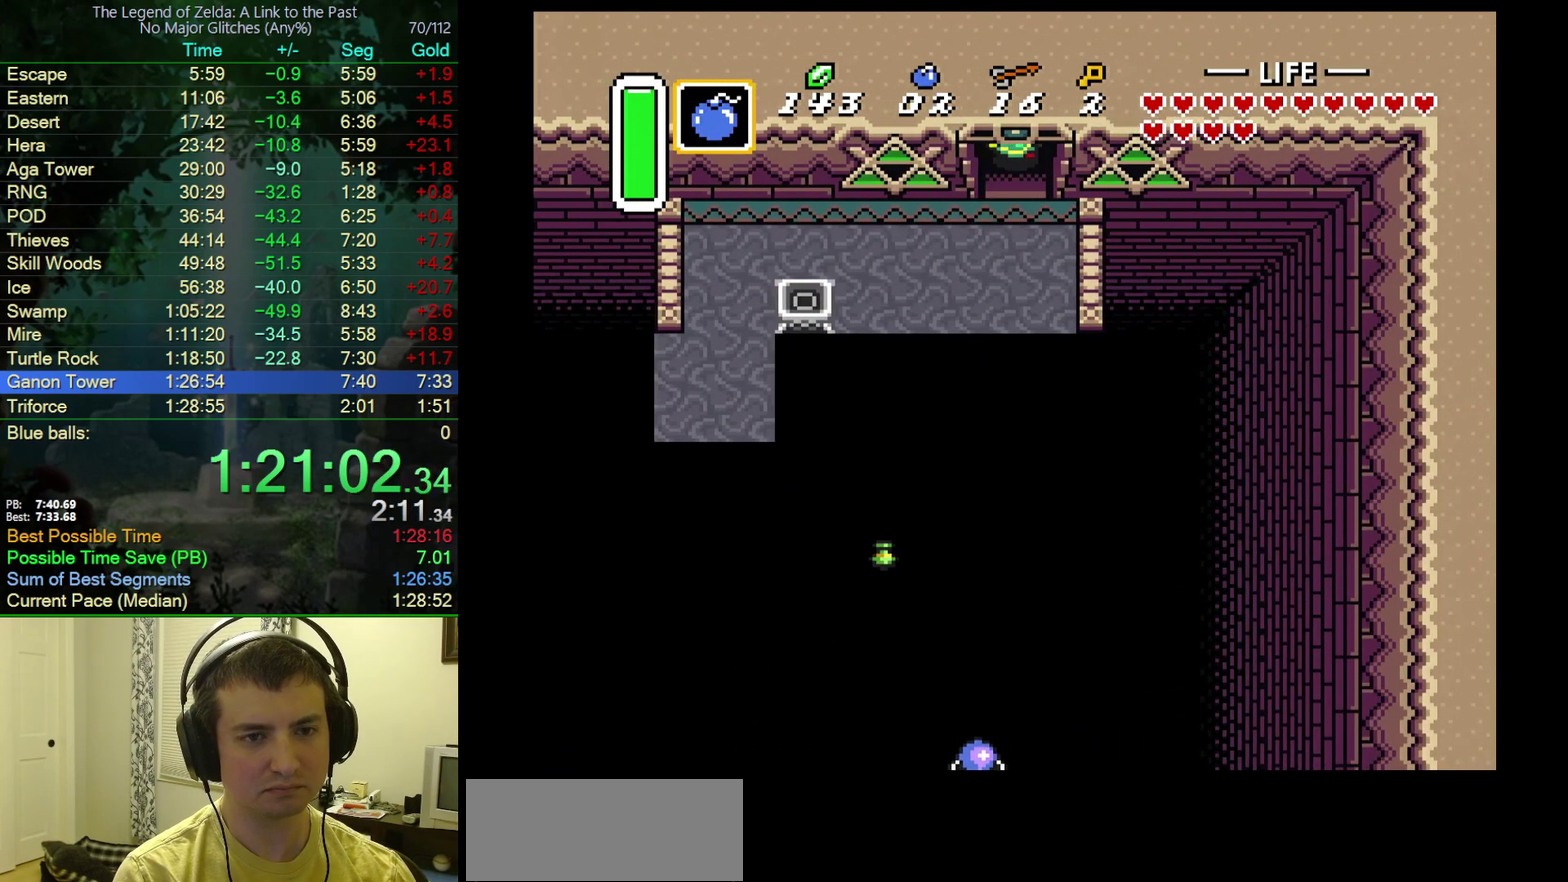
{"buttons": ["DPAD_UP"], "events": [[350, "DPAD_UP", "up"], [483, "DPAD_UP", "down"]]}
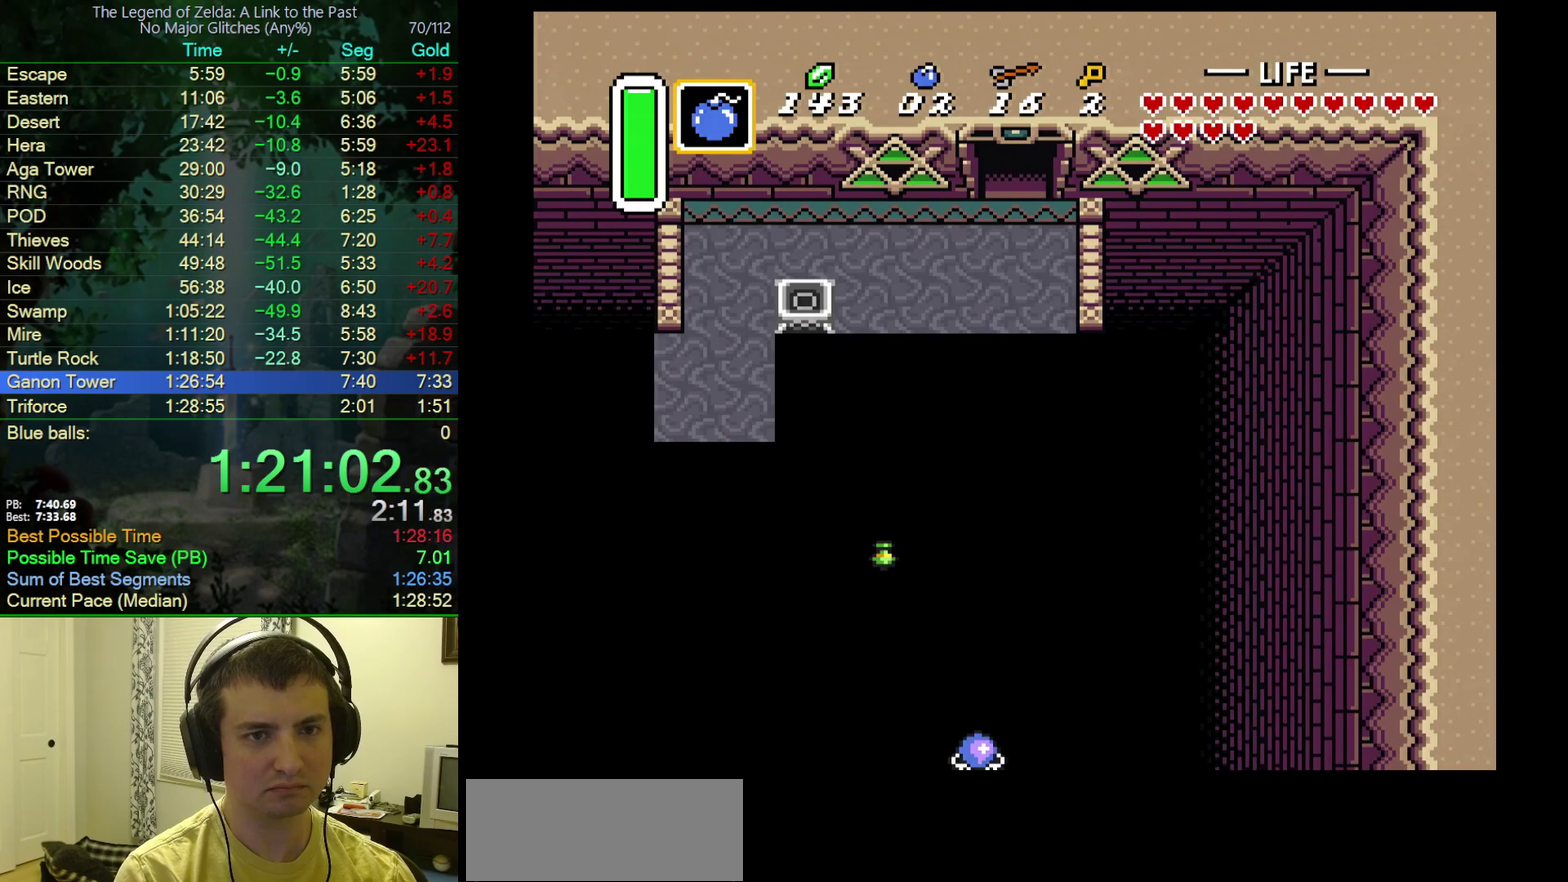
{"buttons": ["DPAD_UP"], "events": []}
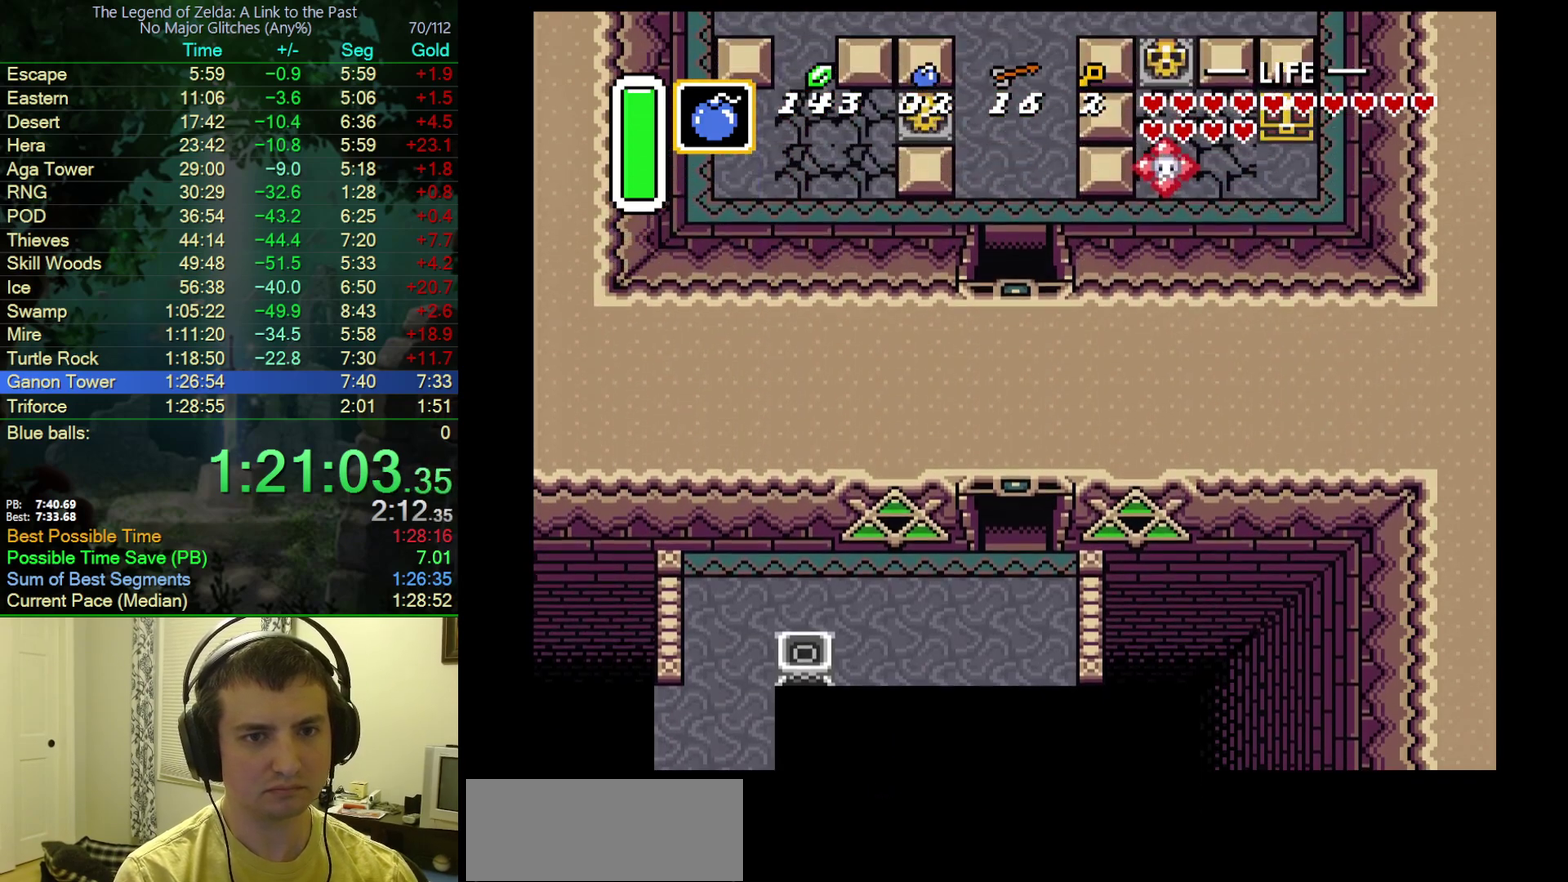
{"buttons": ["DPAD_UP"], "events": []}
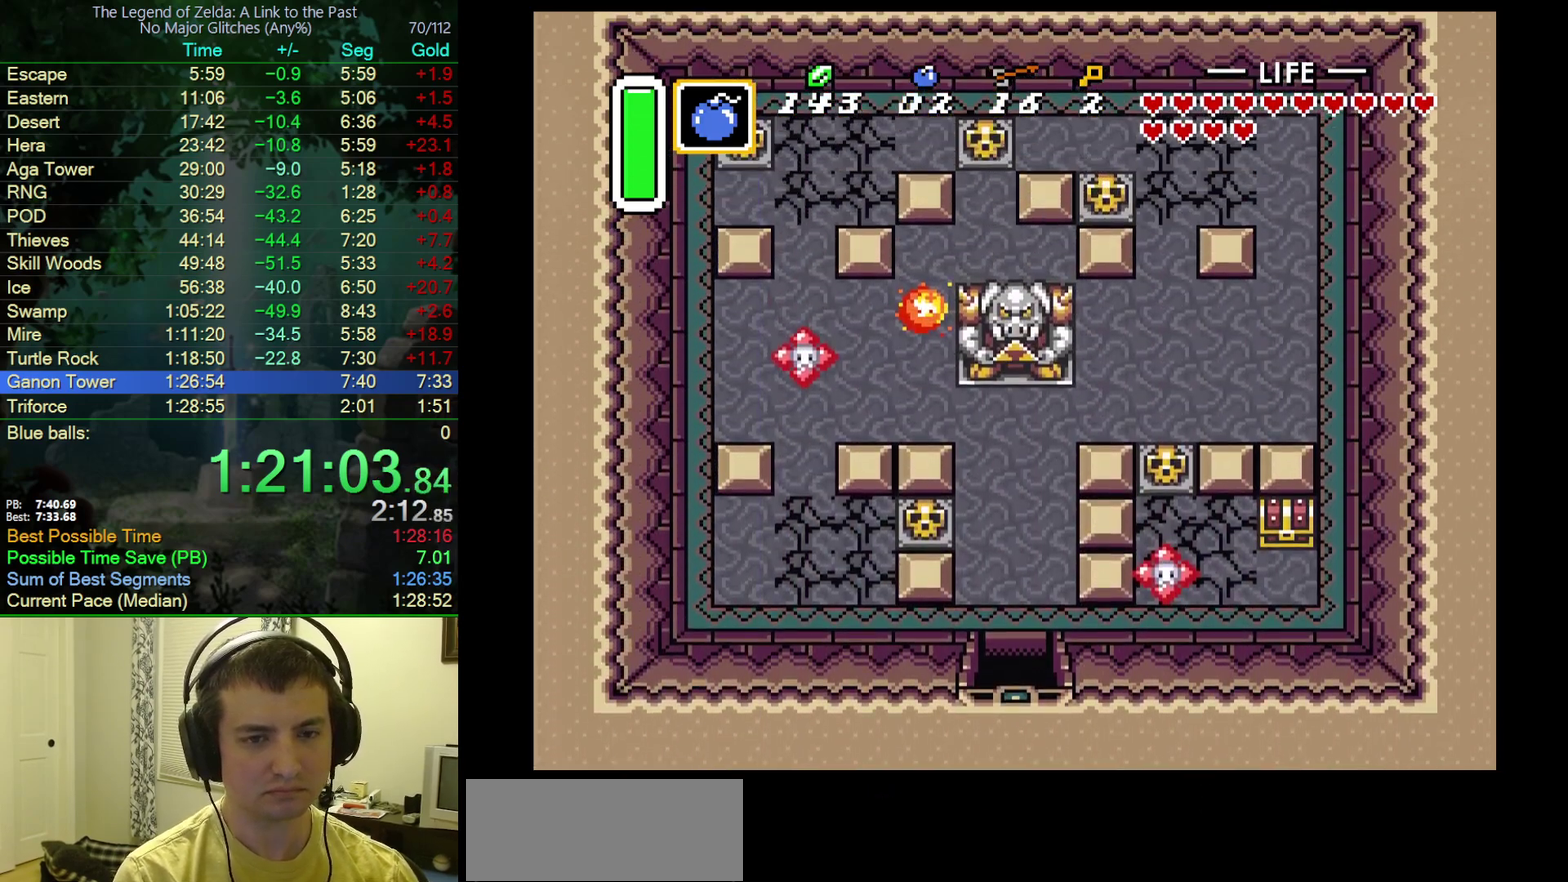
{"buttons": ["DPAD_UP"], "events": []}
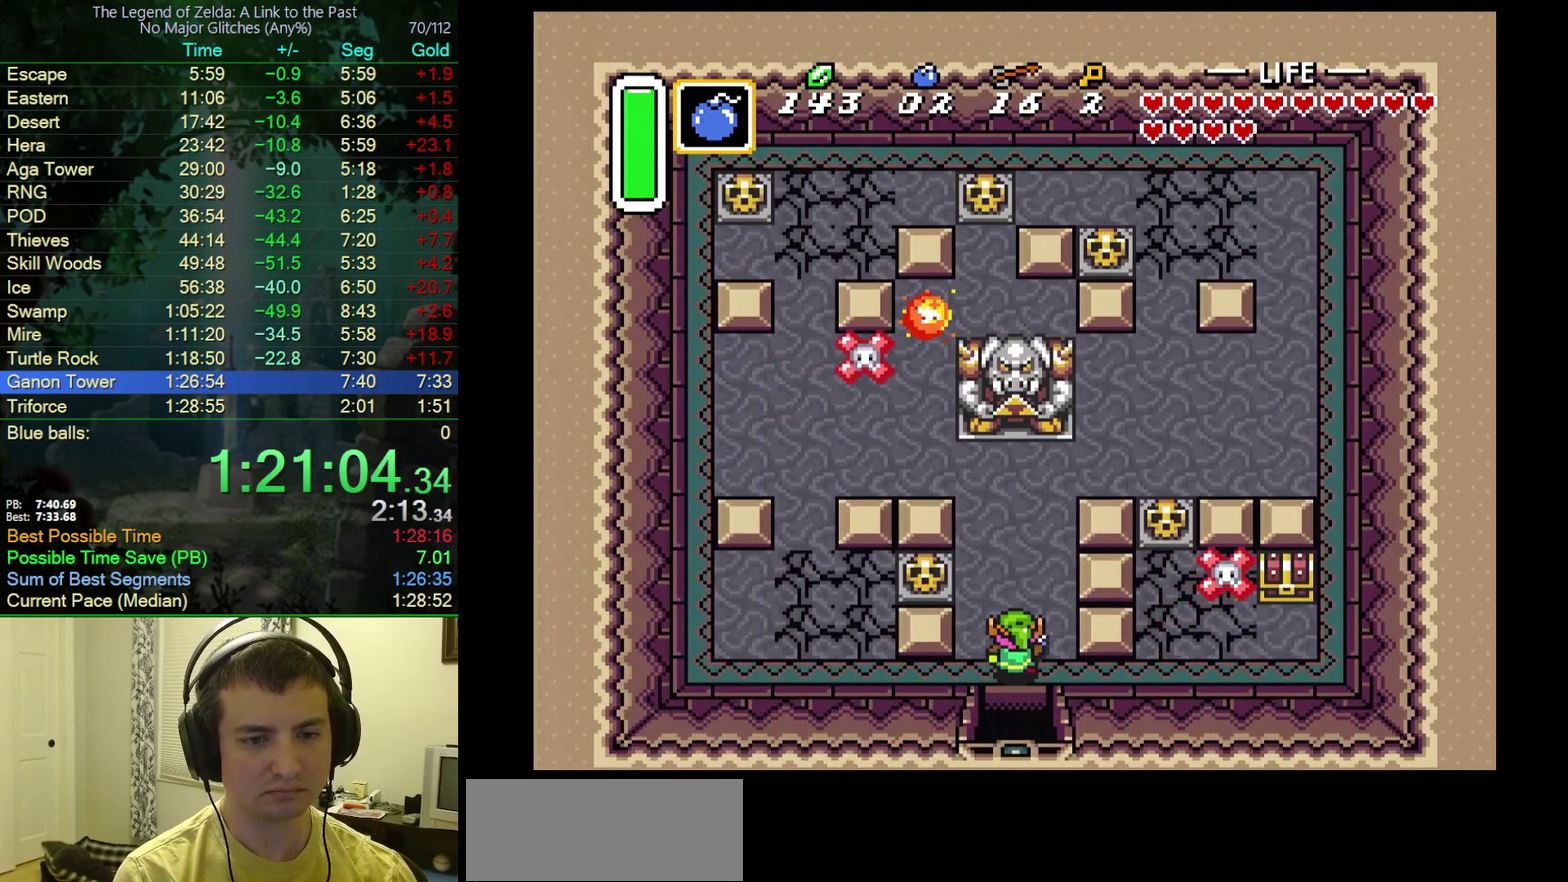
{"buttons": ["DPAD_UP"], "events": []}
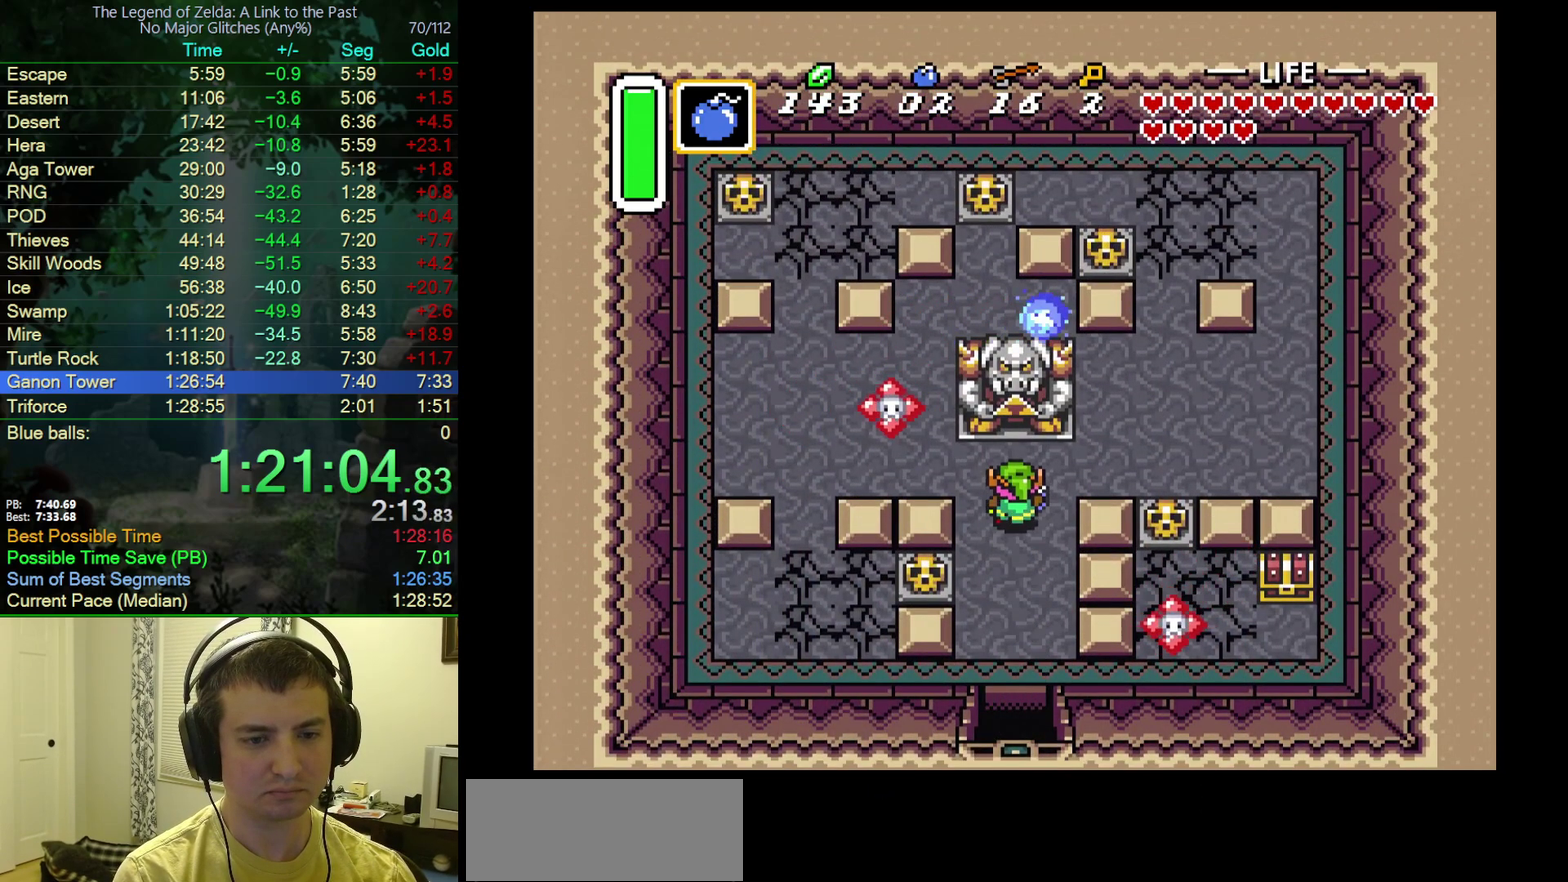
{"buttons": ["DPAD_RIGHT"], "events": [[133, "DPAD_RIGHT", "down"], [183, "DPAD_UP", "up"]]}
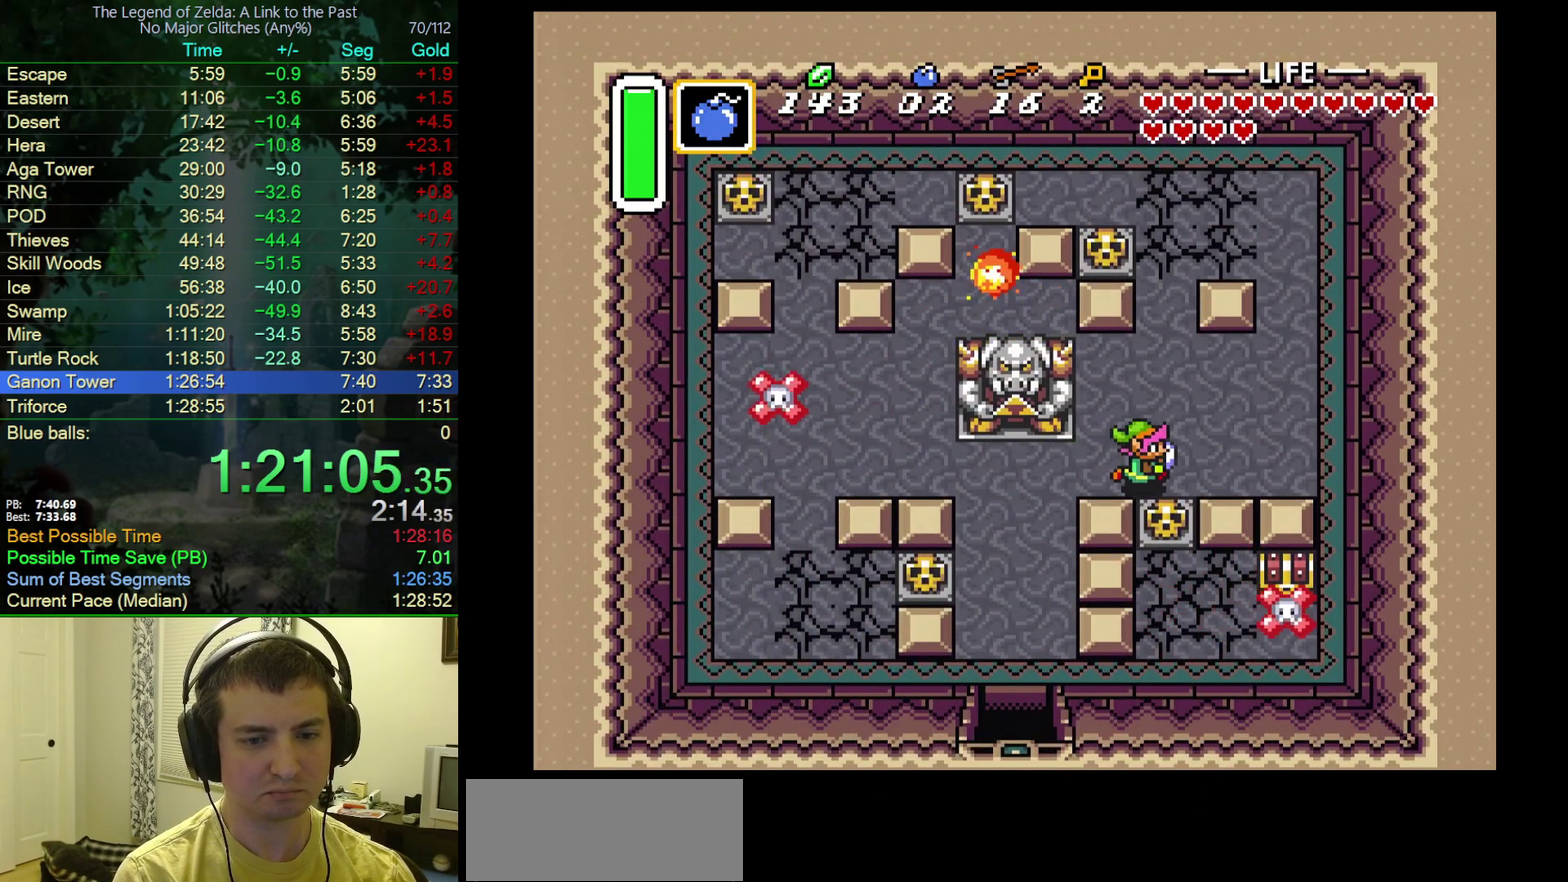
{"buttons": [], "events": [[33, "Y", "down"], [83, "DPAD_RIGHT", "up"], [167, "Y", "up"], [250, "A", "down"], [467, "A", "up"]]}
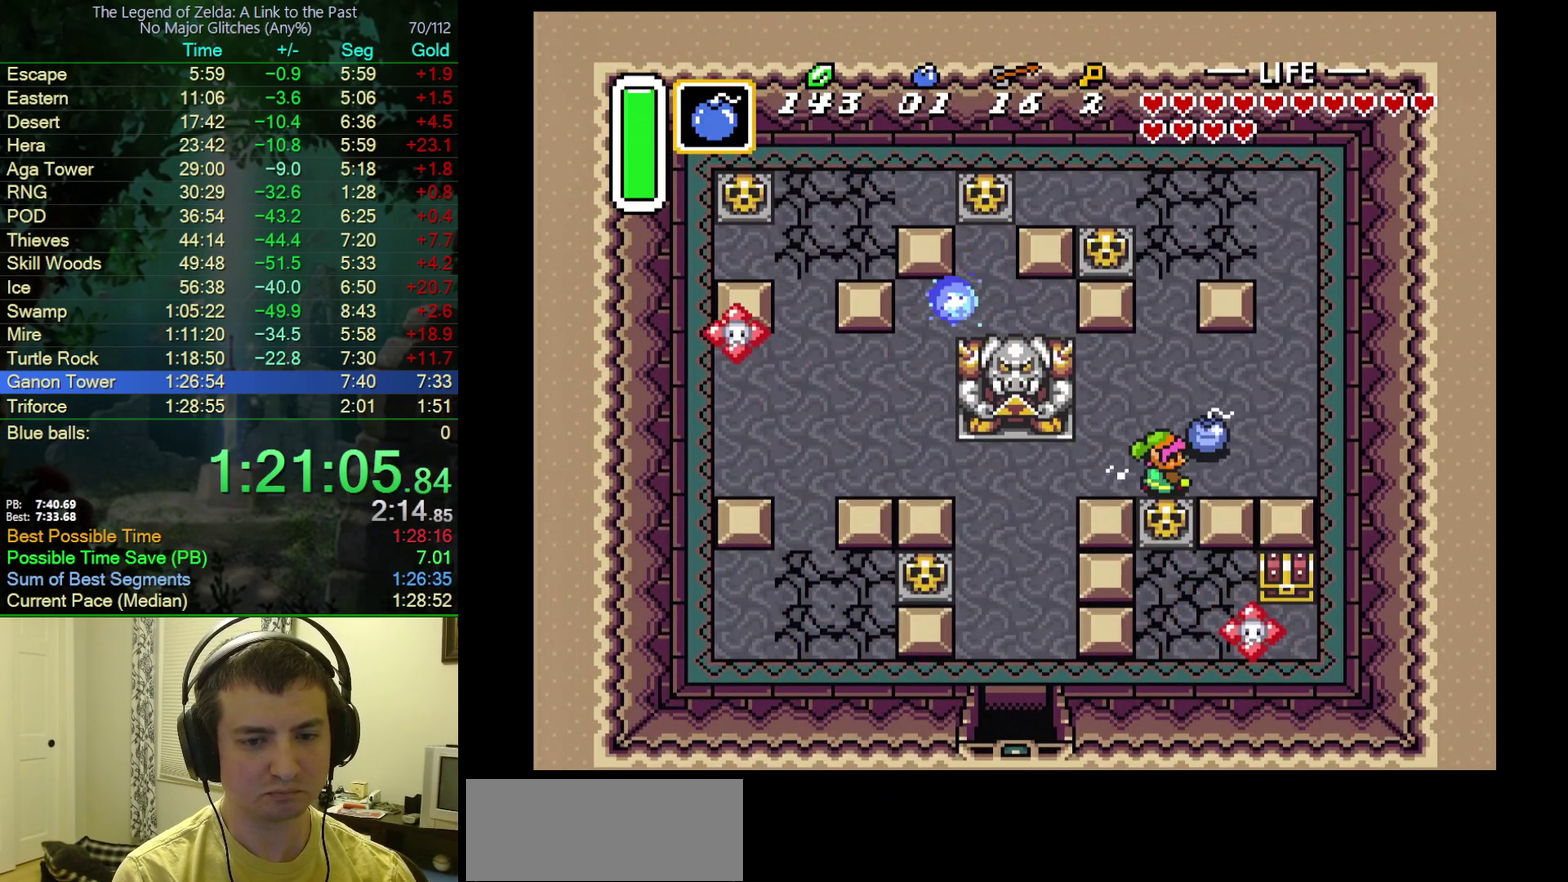
{"buttons": ["DPAD_DOWN"], "events": [[183, "DPAD_DOWN", "down"], [367, "A", "down"], [483, "A", "up"]]}
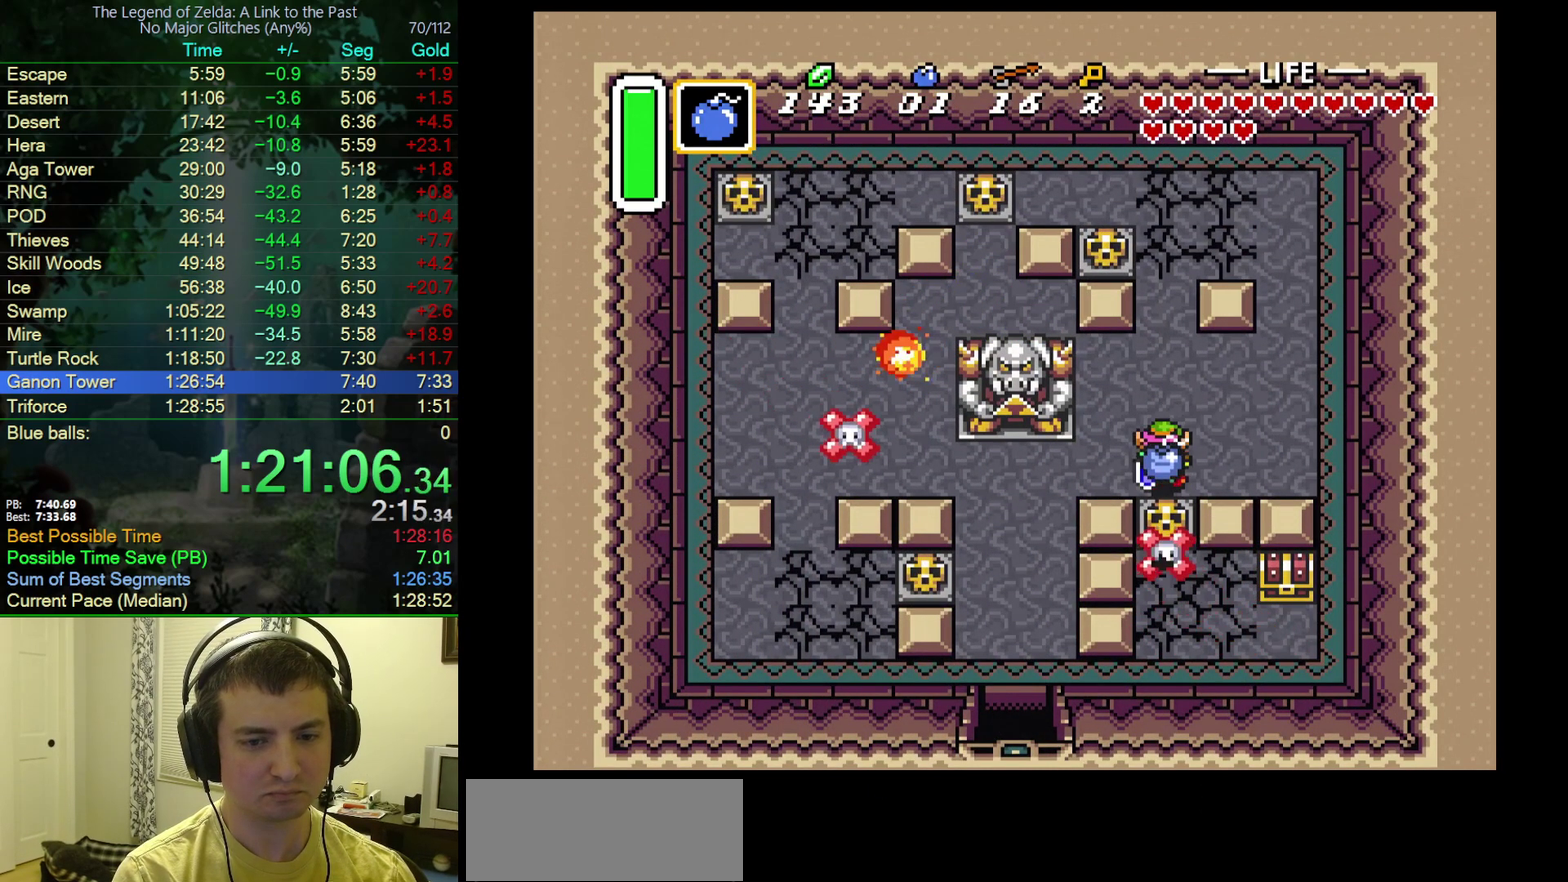
{"buttons": ["DPAD_DOWN", "DPAD_LEFT"], "events": [[233, "A", "down"], [350, "A", "up"], [500, "DPAD_LEFT", "down"]]}
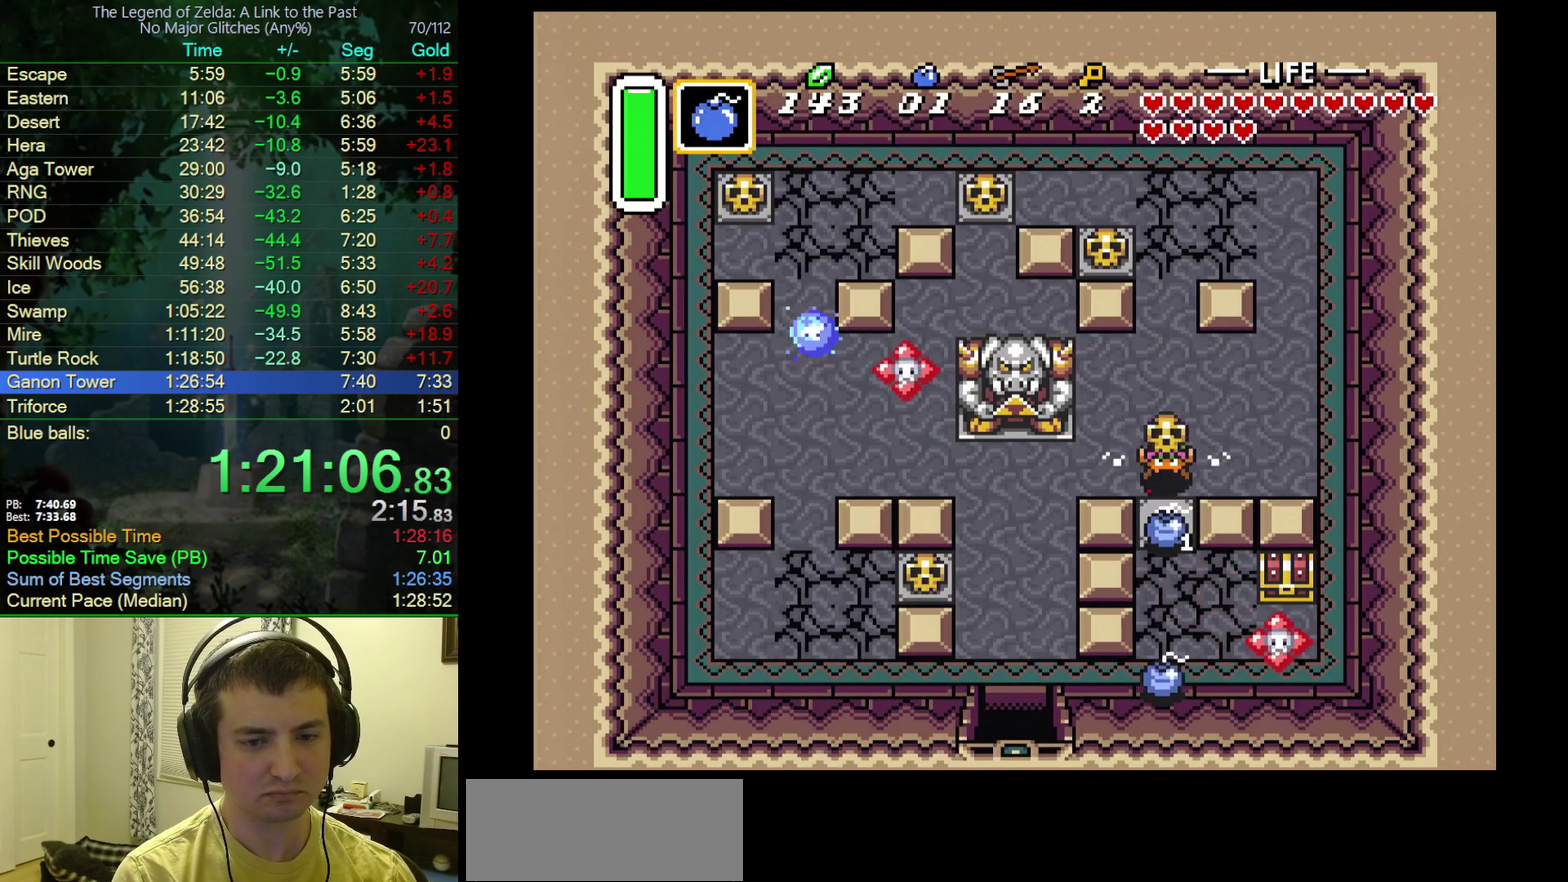
{"buttons": ["DPAD_DOWN", "DPAD_LEFT"], "events": [[183, "A", "down"], [267, "A", "up"]]}
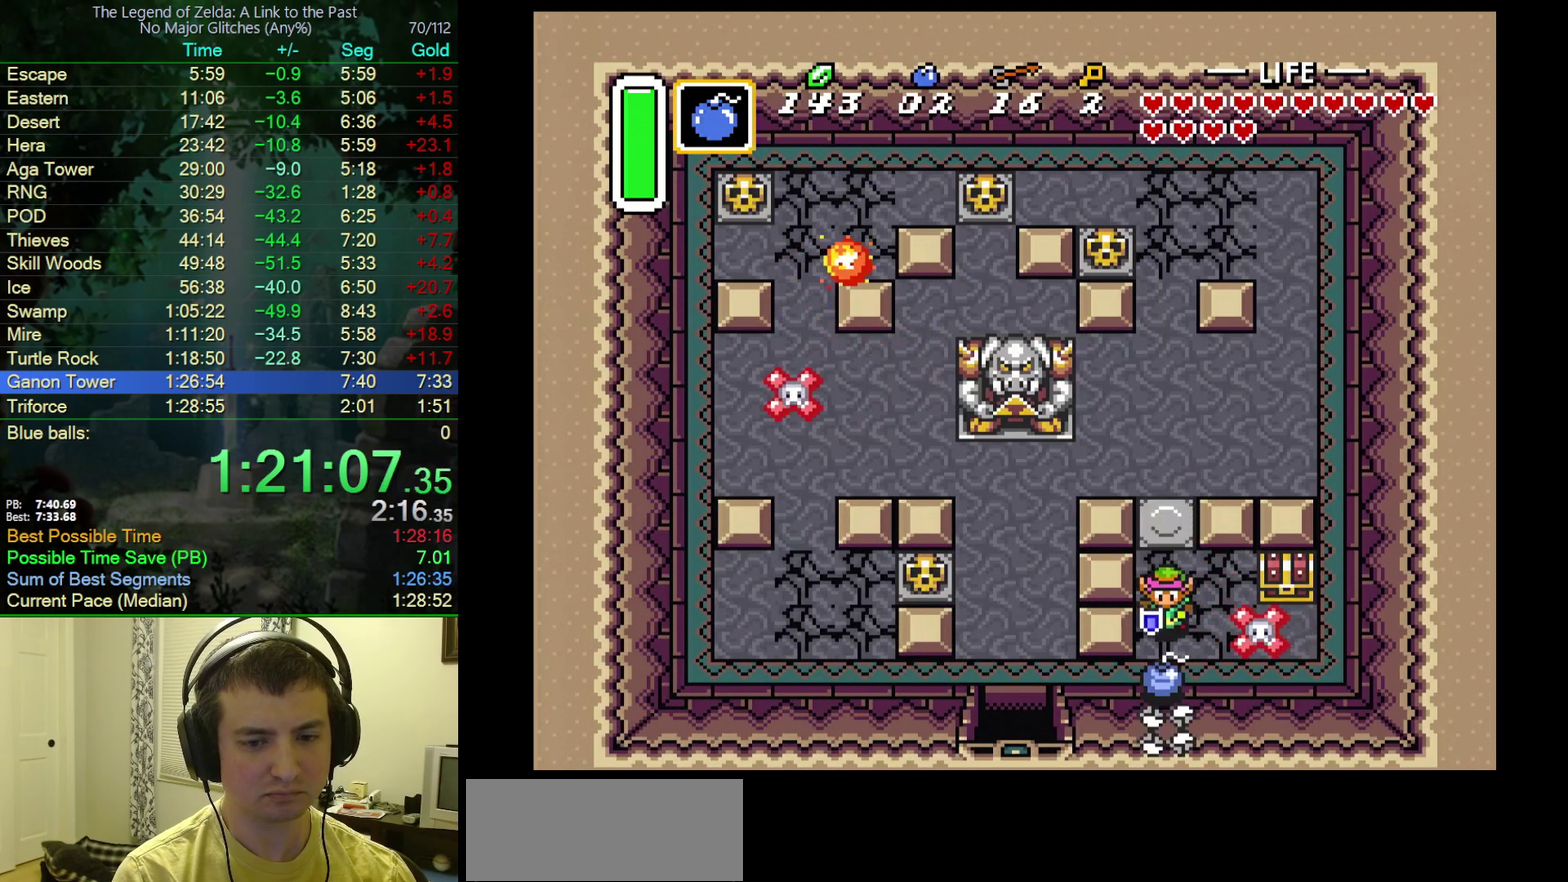
{"buttons": ["DPAD_RIGHT"], "events": [[100, "DPAD_LEFT", "up"], [283, "DPAD_RIGHT", "down"], [333, "DPAD_DOWN", "up"]]}
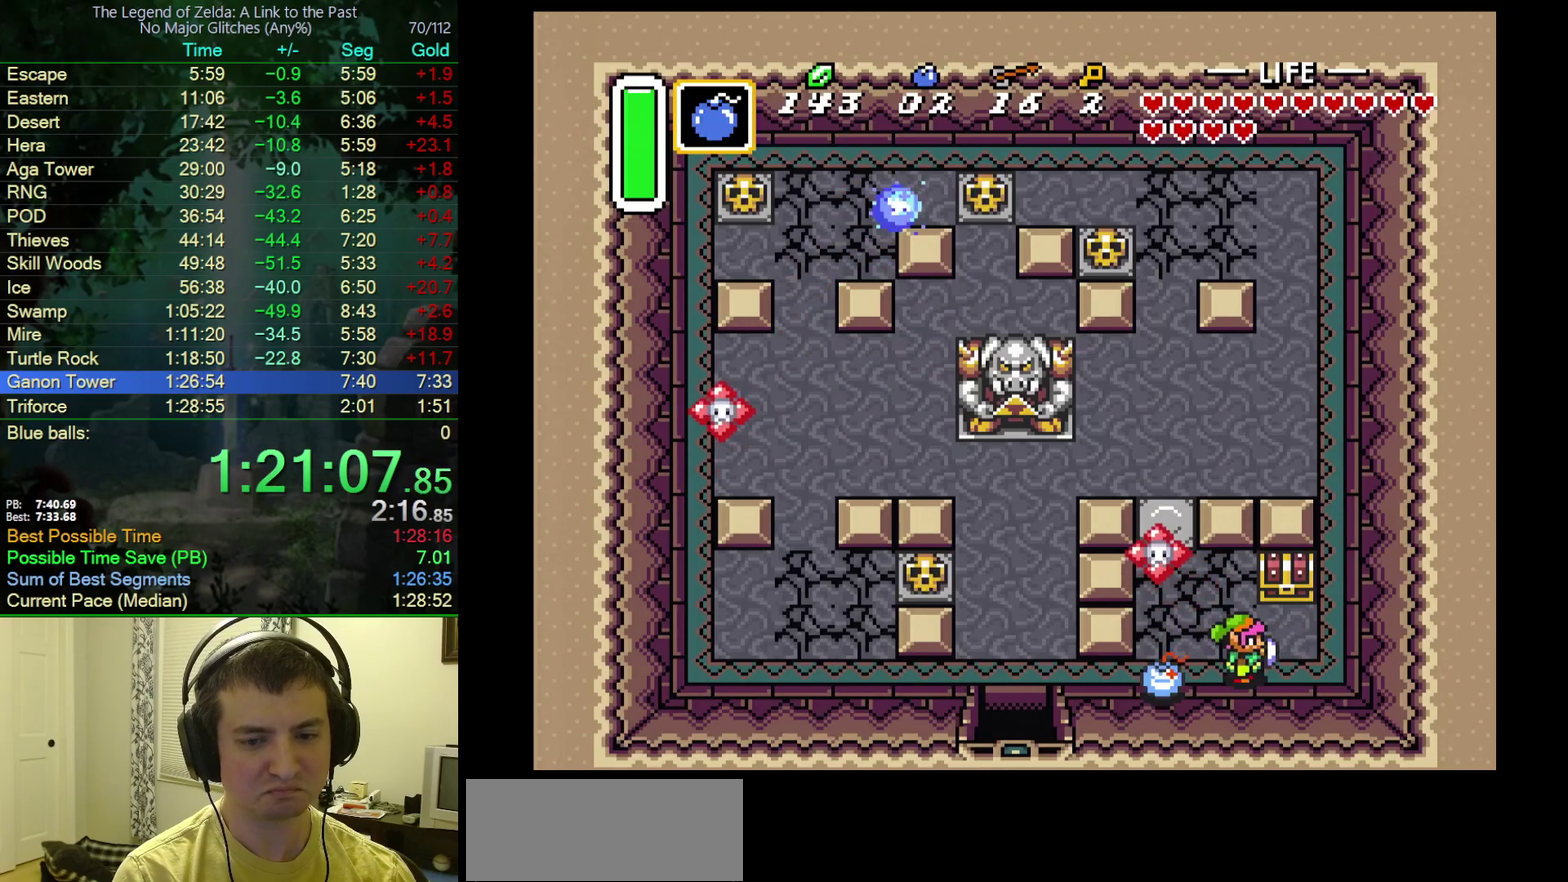
{"buttons": ["DPAD_UP"], "events": [[150, "DPAD_UP", "down"], [200, "DPAD_RIGHT", "up"], [333, "A", "down"], [450, "A", "up"]]}
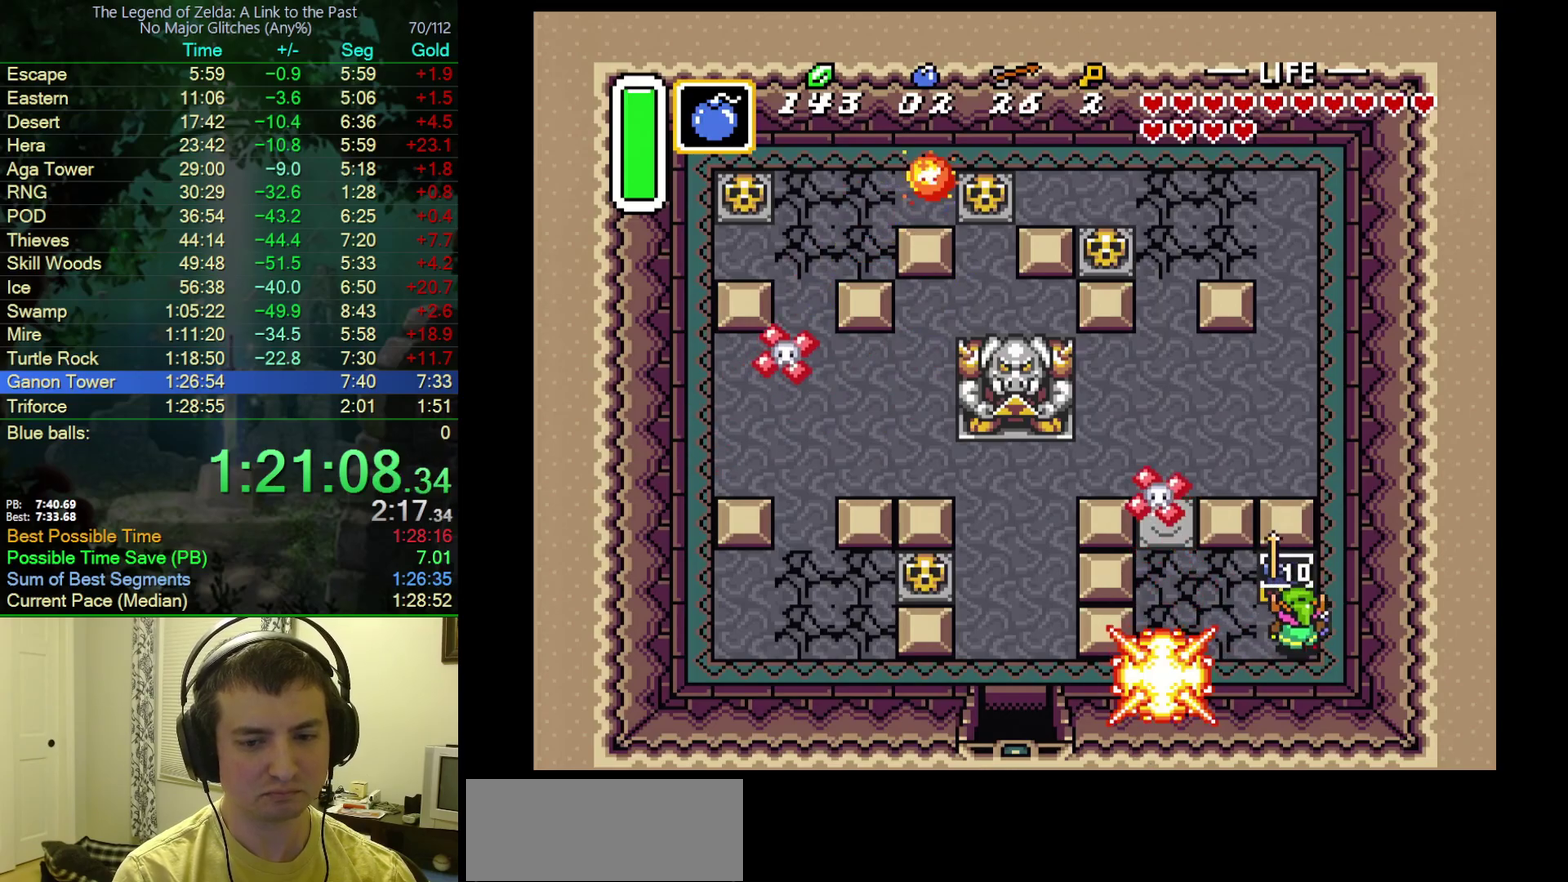
{"buttons": ["DPAD_LEFT"], "events": [[67, "DPAD_UP", "up"], [200, "DPAD_LEFT", "down"]]}
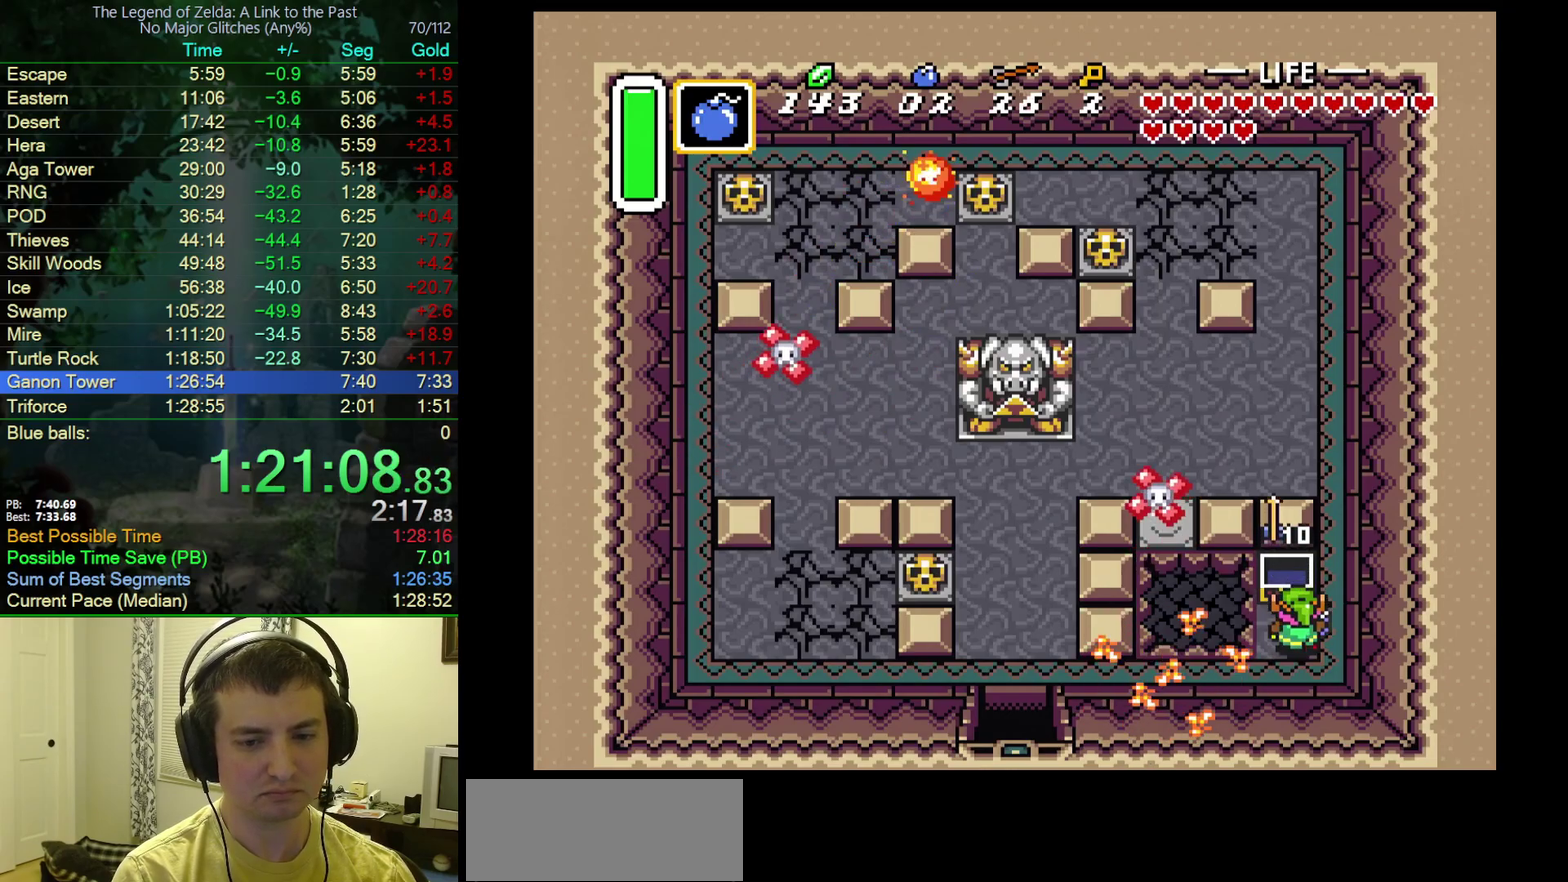
{"buttons": ["DPAD_LEFT", "START"], "events": [[450, "START", "down"]]}
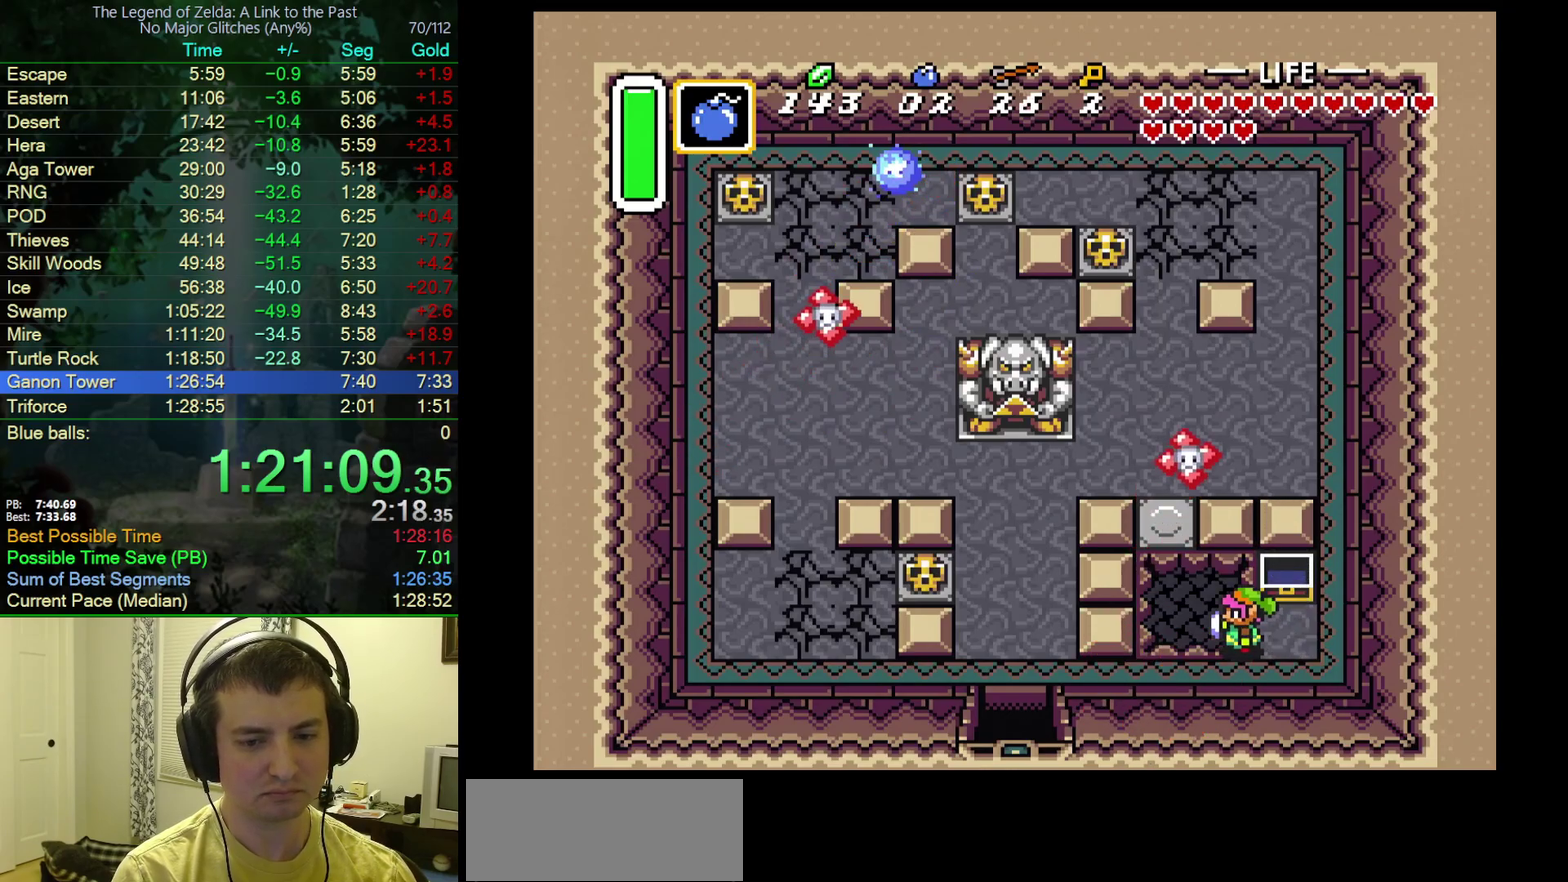
{"buttons": [], "events": [[167, "DPAD_LEFT", "up"], [250, "START", "up"]]}
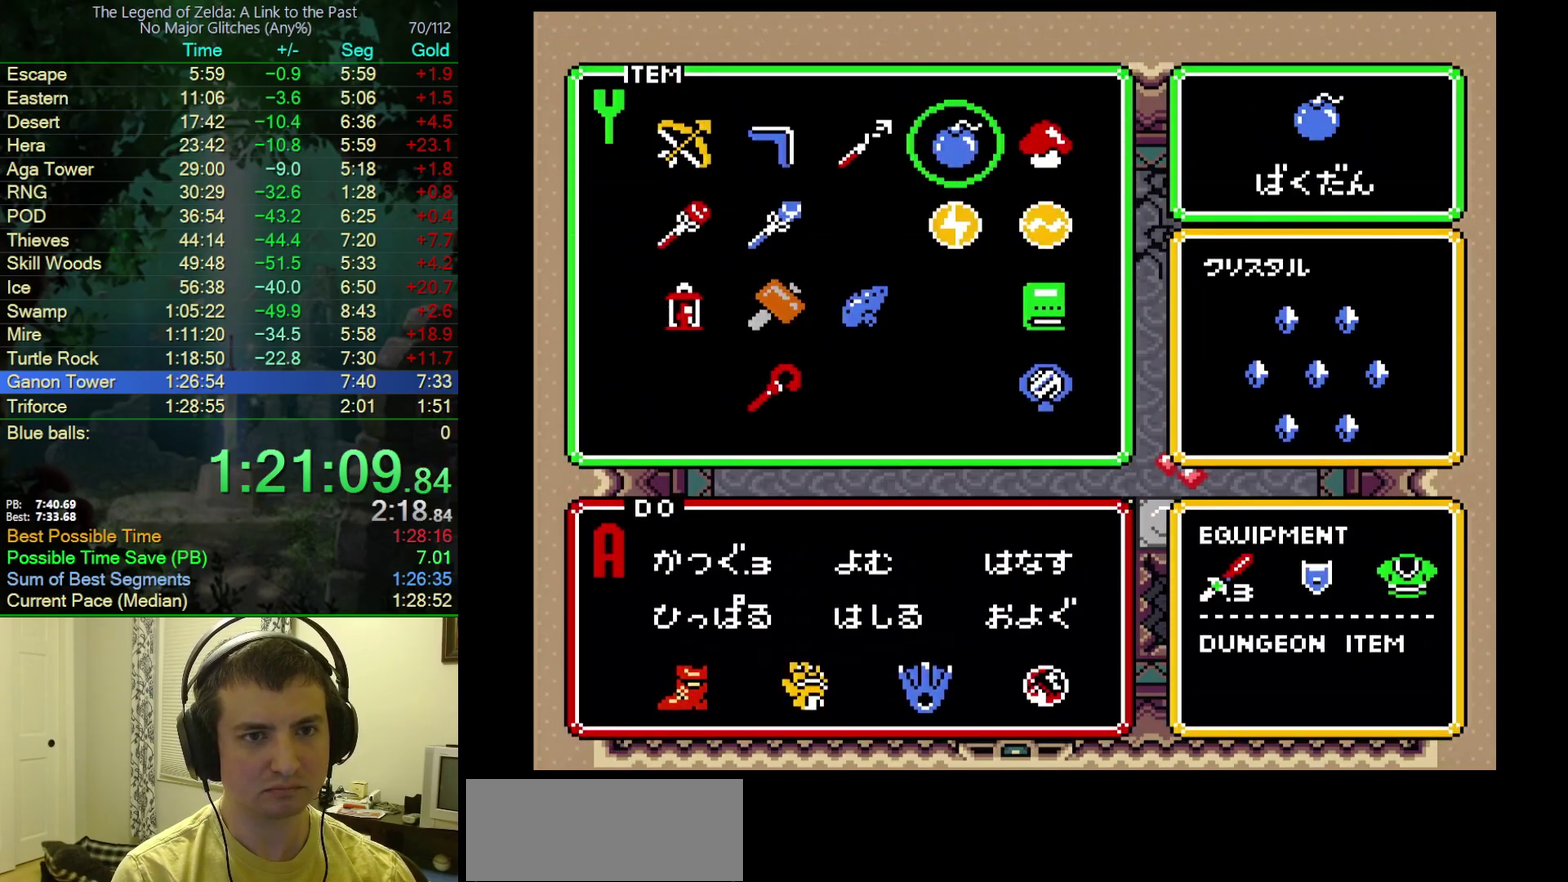
{"buttons": ["START"], "events": [[33, "DPAD_RIGHT", "down"], [83, "DPAD_RIGHT", "up"], [200, "DPAD_RIGHT", "down"], [283, "DPAD_RIGHT", "up"], [383, "DPAD_UP", "down"], [433, "DPAD_UP", "up"], [433, "START", "down"]]}
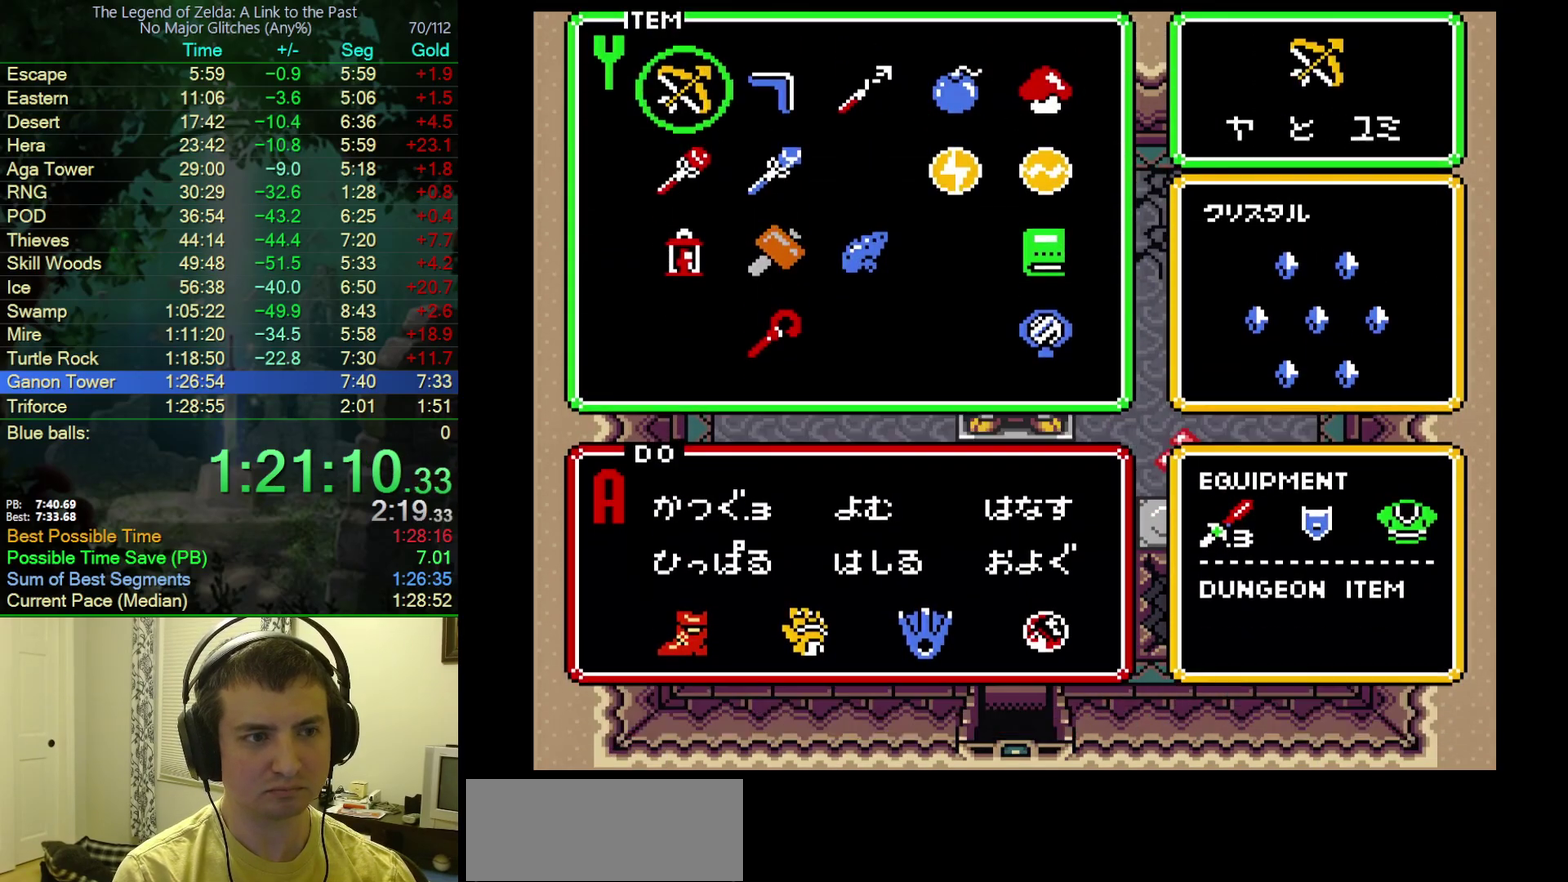
{"buttons": ["DPAD_LEFT"], "events": [[50, "START", "up"], [133, "DPAD_LEFT", "down"]]}
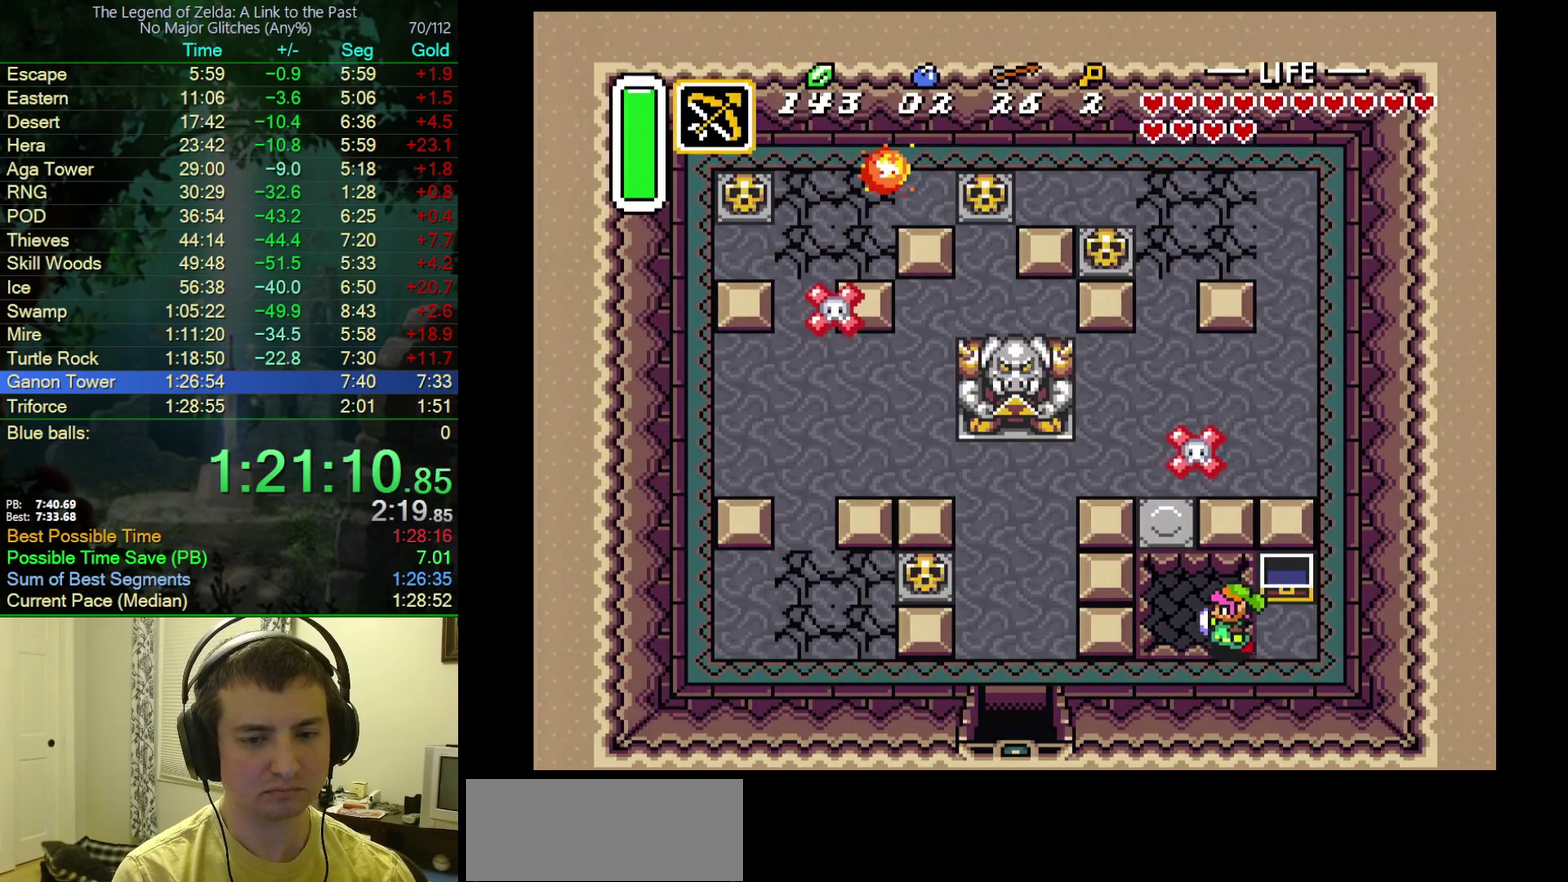
{"buttons": [], "events": [[250, "DPAD_LEFT", "up"]]}
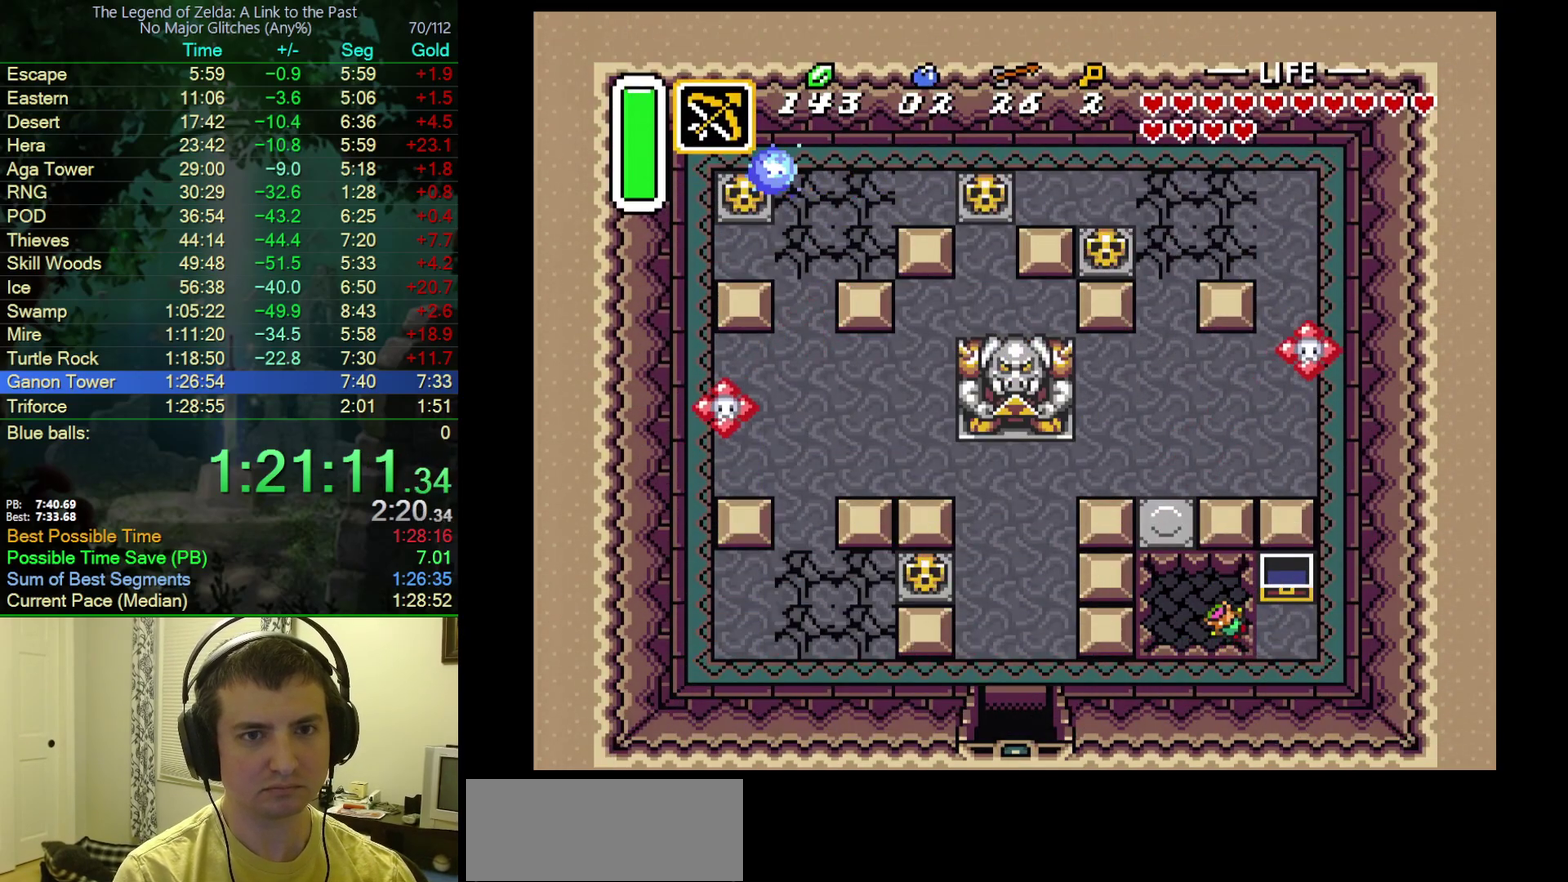
{"buttons": [], "events": []}
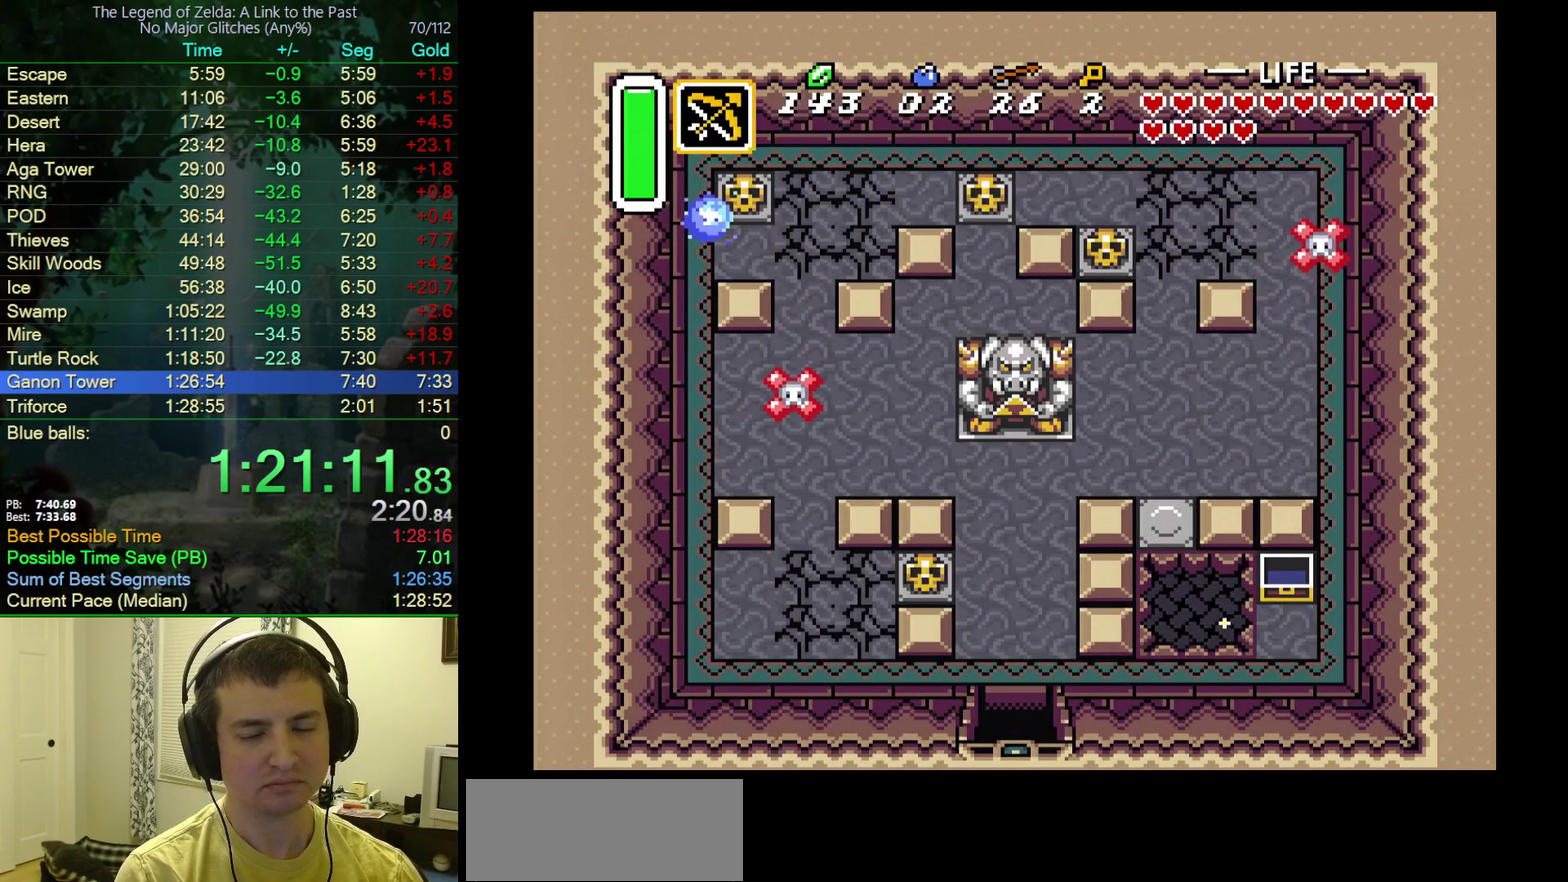
{"buttons": [], "events": [[67, "DPAD_UP", "down"], [300, "DPAD_UP", "up"]]}
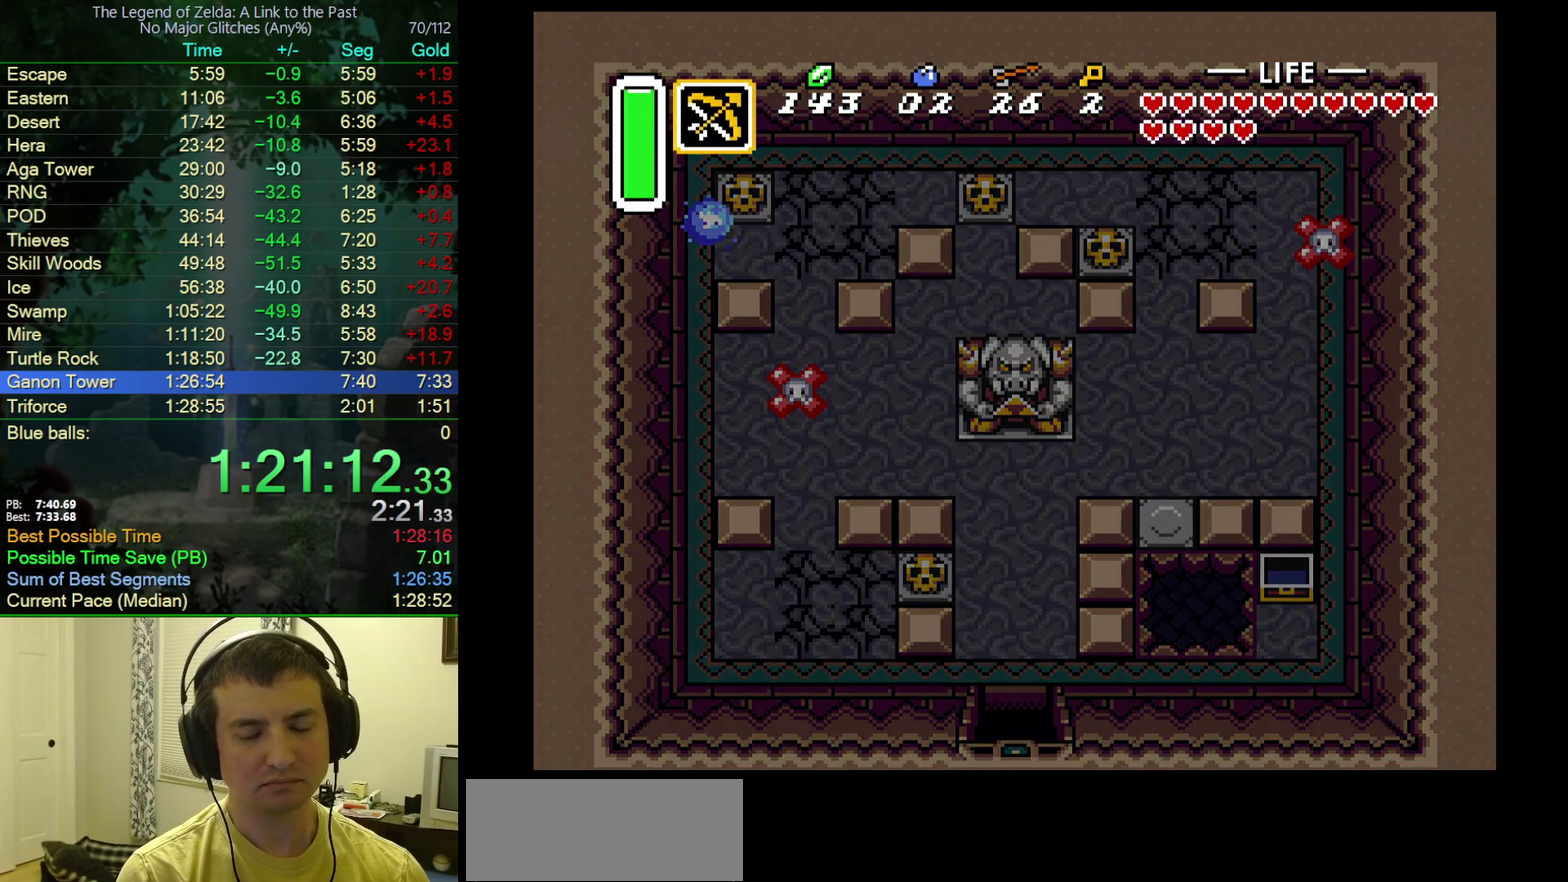
{"buttons": [], "events": []}
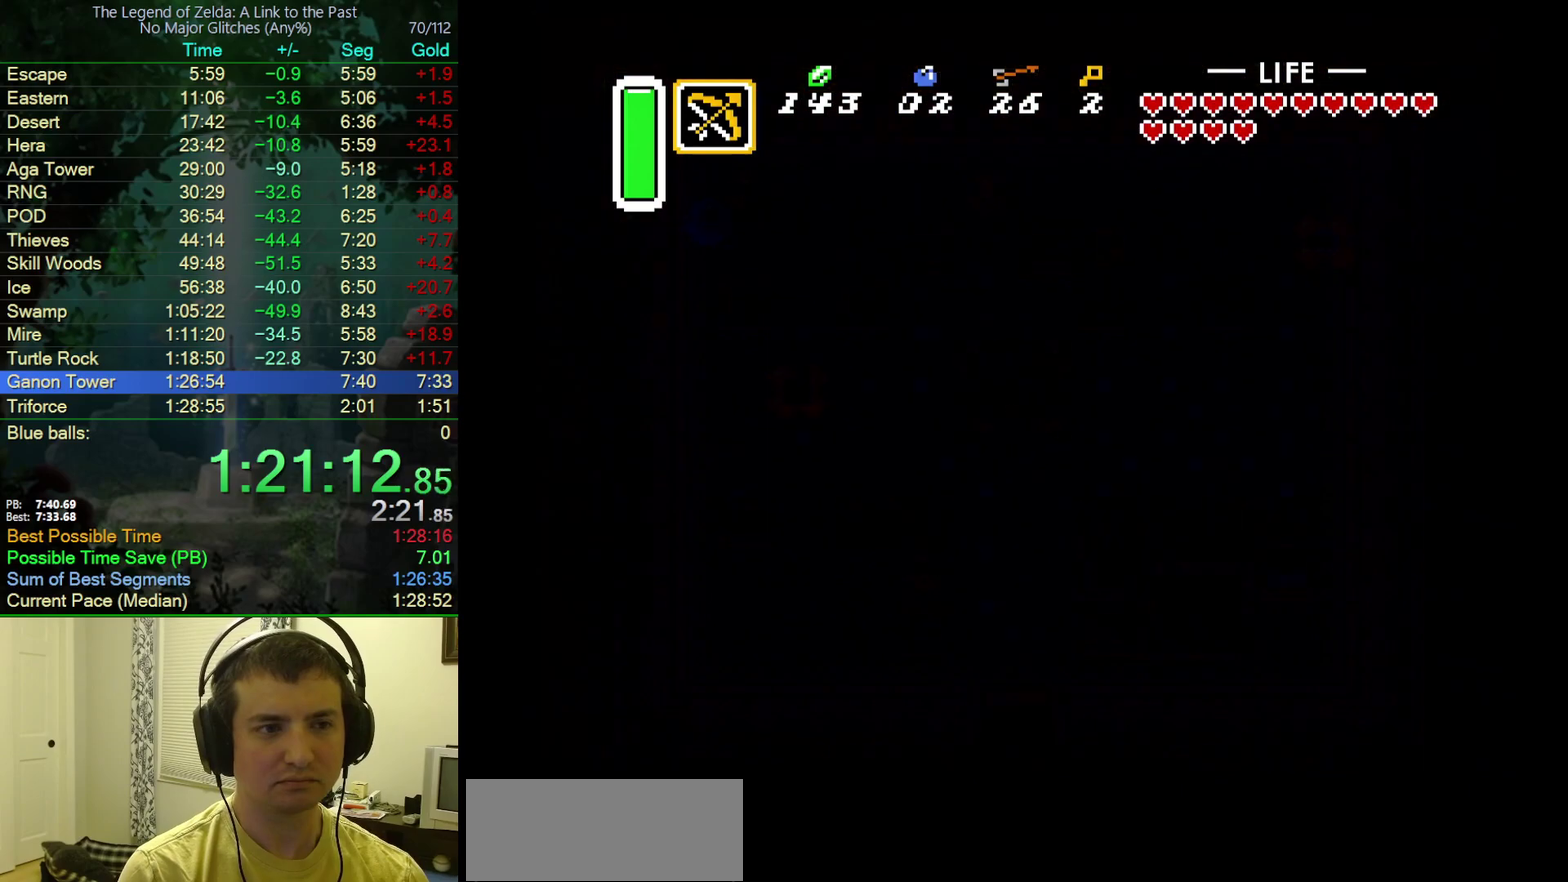
{"buttons": [], "events": []}
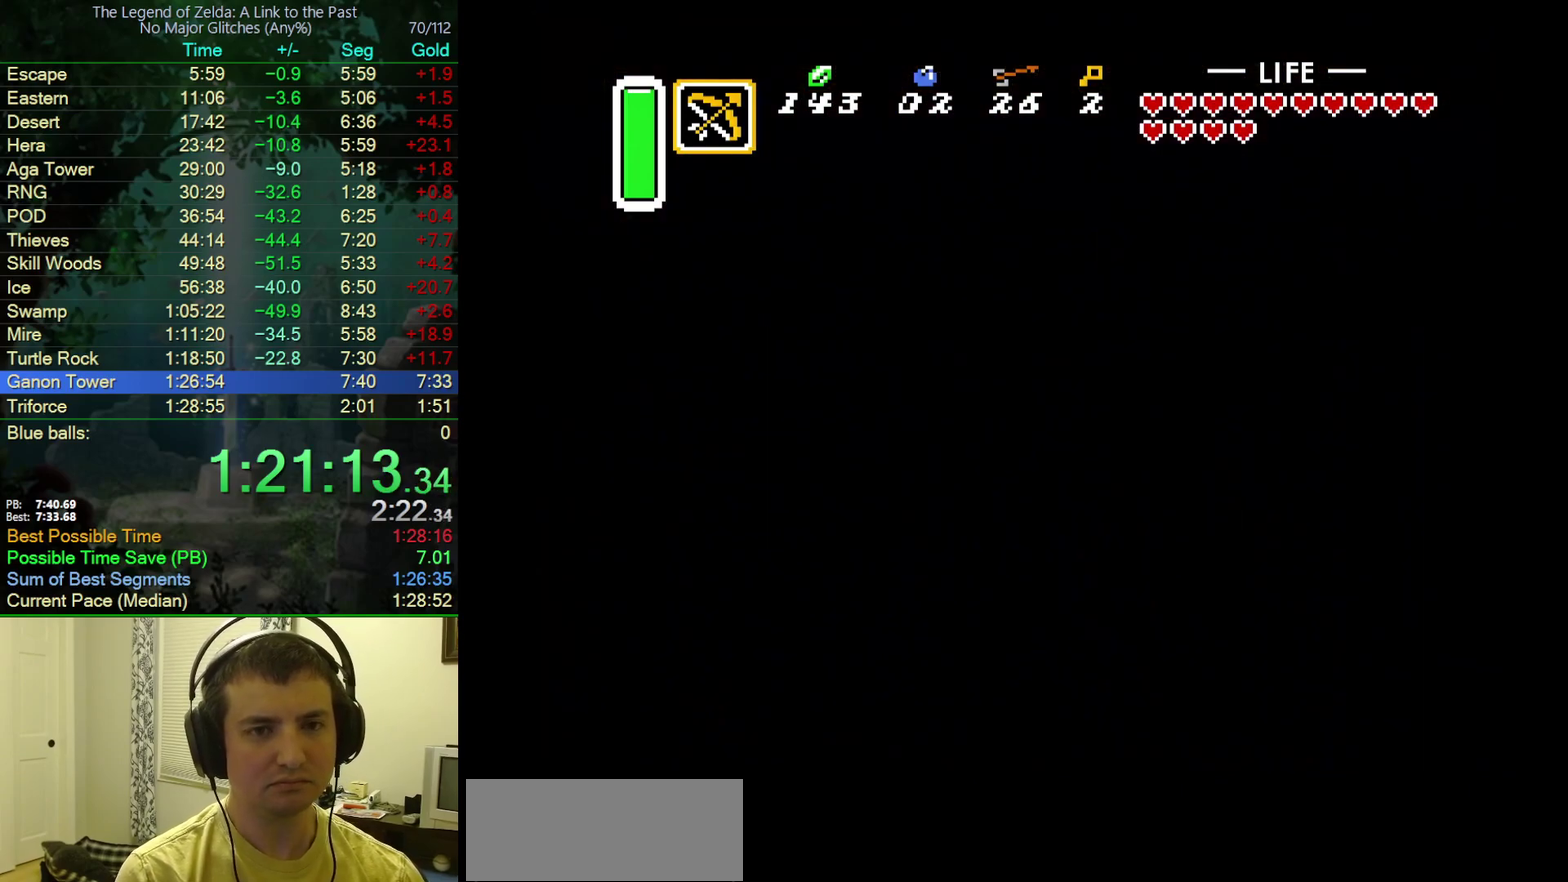
{"buttons": [], "events": []}